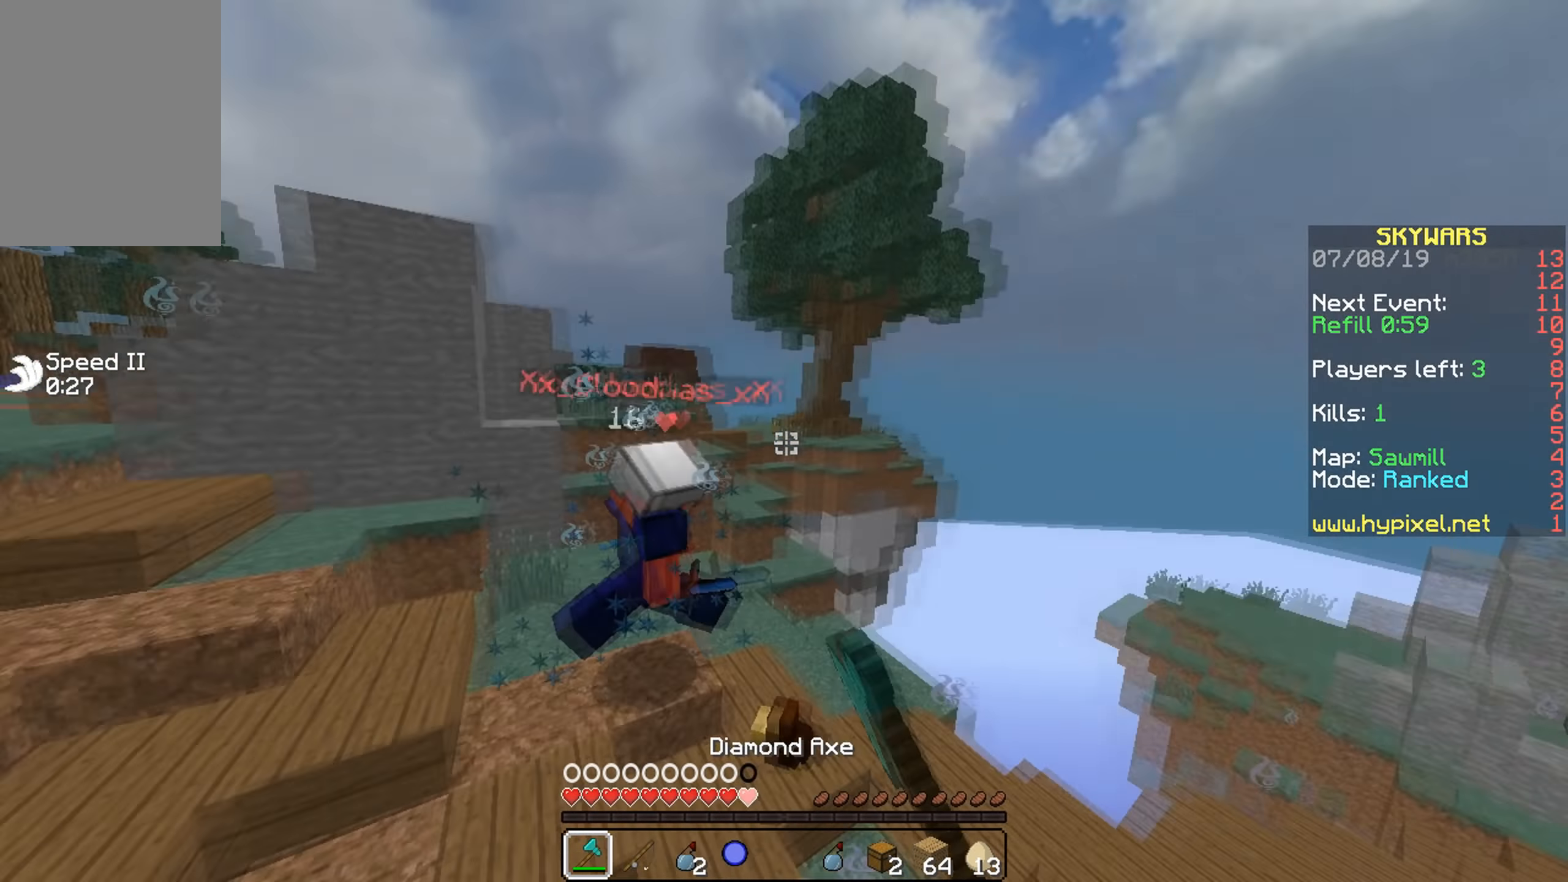
Gameplay with keyboard and mouse; each line is a JSON object with the keys and mouse buttons held at the frame after it. "events" lists presses ("down") and releases ("up") of "a", "d", "s", "w", "mouse_left" and "mouse_right" between this image and that frame as [ms after this image, input, new state], when the widget could be followed in between. "mouse_left", "mouse_right" = the "left", "right" buttons of the "mouse" list. No other keys are recorded. Fast repeated clicks can show as one long hold. Mouse movement is not recorded.
{"keys": ["a", "w"], "mouse": ["left"], "events": [[17, "mouse_left", "up"], [50, "mouse_left", "down"], [100, "mouse_left", "up"], [100, "w", "down"], [150, "mouse_left", "down"], [200, "mouse_left", "up"], [250, "mouse_left", "down"], [300, "mouse_left", "up"], [350, "mouse_left", "down"], [400, "mouse_left", "up"], [500, "mouse_left", "down"]]}
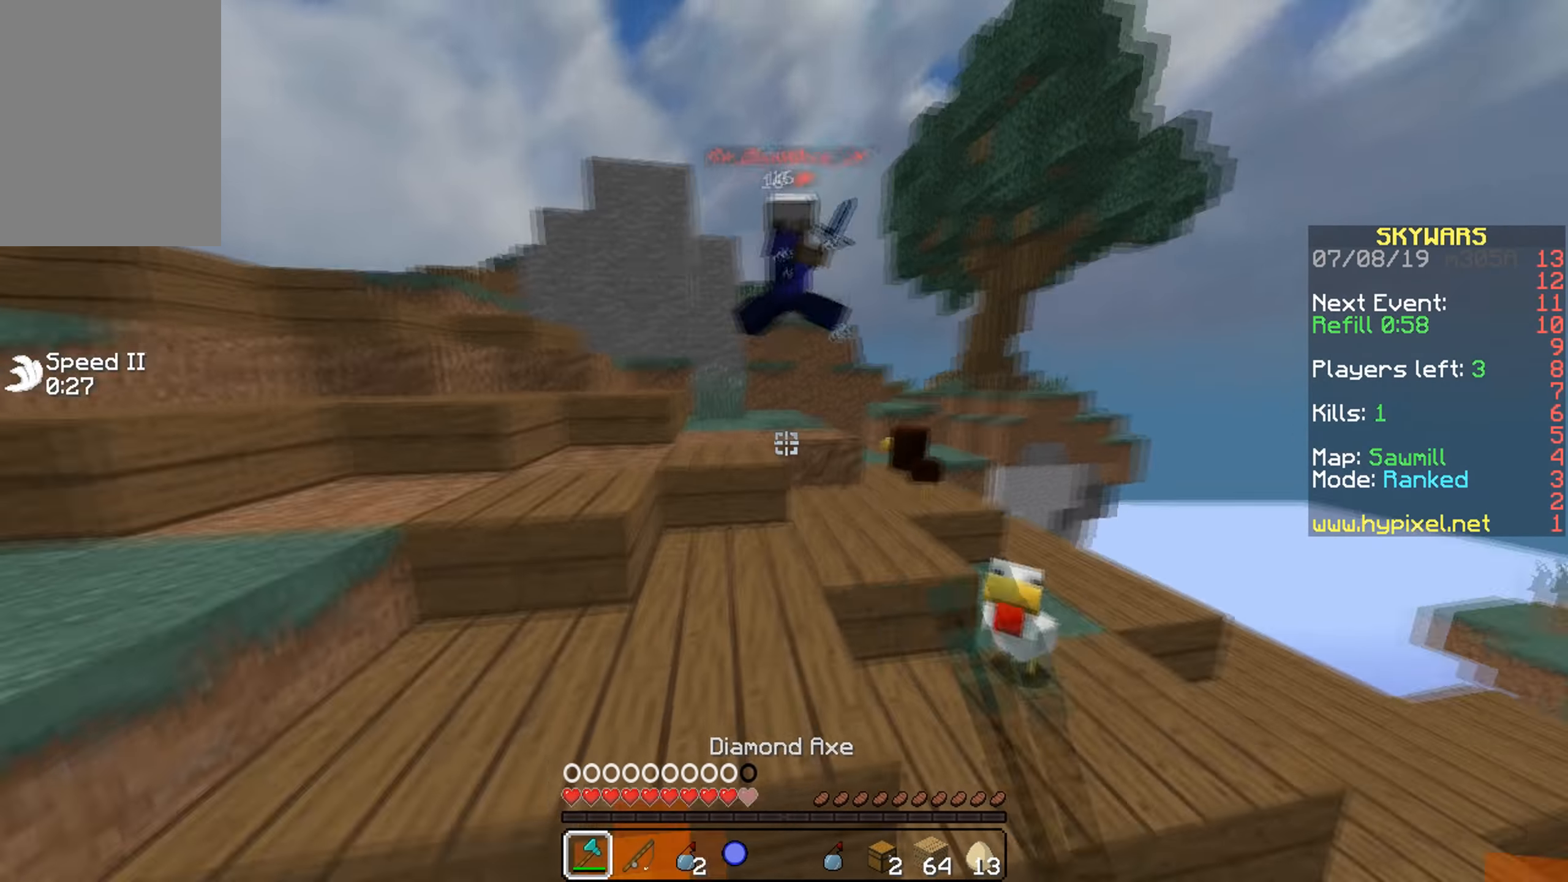
{"keys": ["a", "w"], "mouse": ["left"], "events": [[50, "mouse_left", "up"], [100, "mouse_left", "down"], [200, "mouse_left", "up"], [200, "w", "up"], [250, "mouse_left", "down"], [250, "w", "down"], [350, "mouse_left", "up"], [400, "mouse_left", "down"], [450, "mouse_left", "up"], [500, "mouse_left", "down"]]}
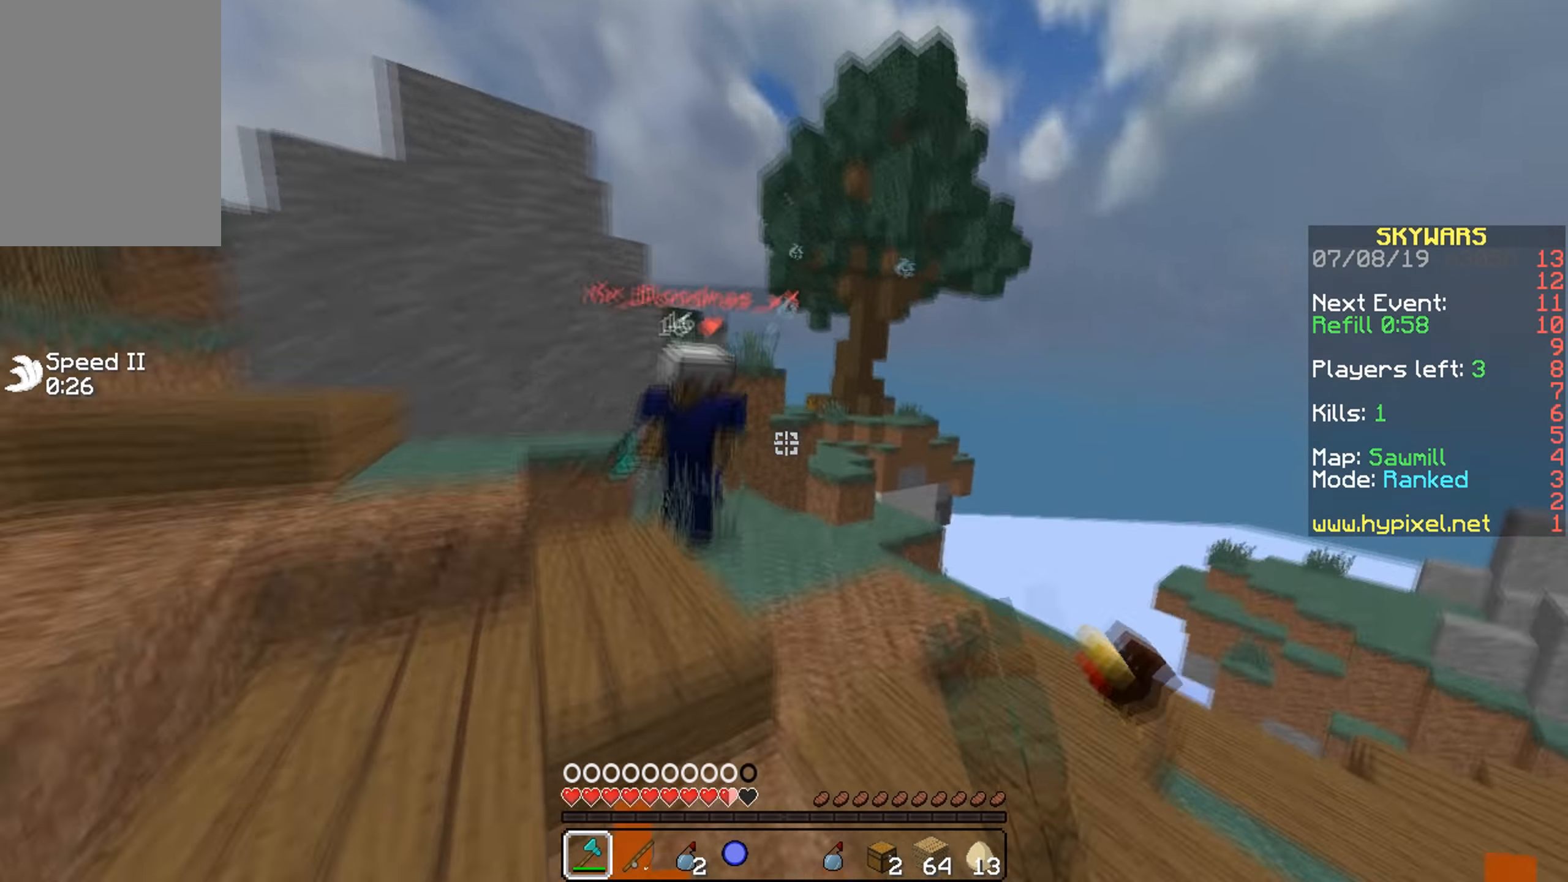
{"keys": ["a", "d", "w"], "mouse": ["left"], "events": [[50, "mouse_left", "up"], [150, "mouse_left", "down"], [200, "mouse_left", "up"], [200, "w", "up"], [250, "mouse_left", "down"], [300, "mouse_left", "up"], [350, "mouse_left", "down"], [450, "mouse_left", "up"], [450, "w", "down"], [500, "d", "down"], [500, "mouse_left", "down"]]}
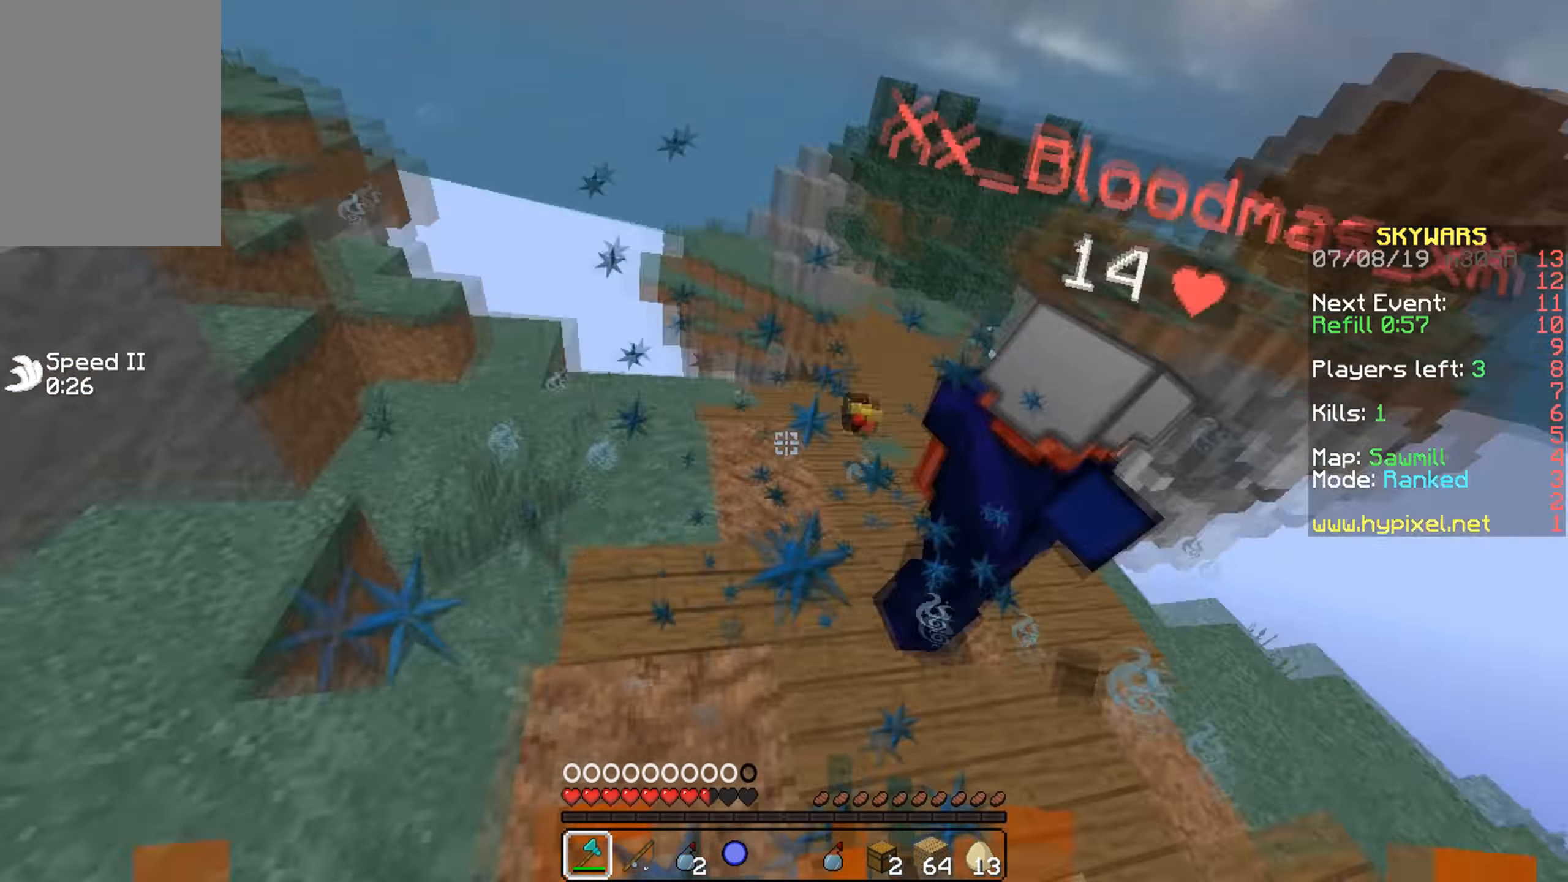
{"keys": ["d", "w"], "mouse": ["left"], "events": [[50, "a", "up"], [50, "mouse_left", "up"], [100, "mouse_left", "down"], [200, "mouse_left", "up"], [250, "a", "down"], [250, "mouse_left", "down"], [300, "mouse_left", "up"], [350, "mouse_left", "down"], [400, "a", "up"], [450, "mouse_left", "up"], [500, "mouse_left", "down"]]}
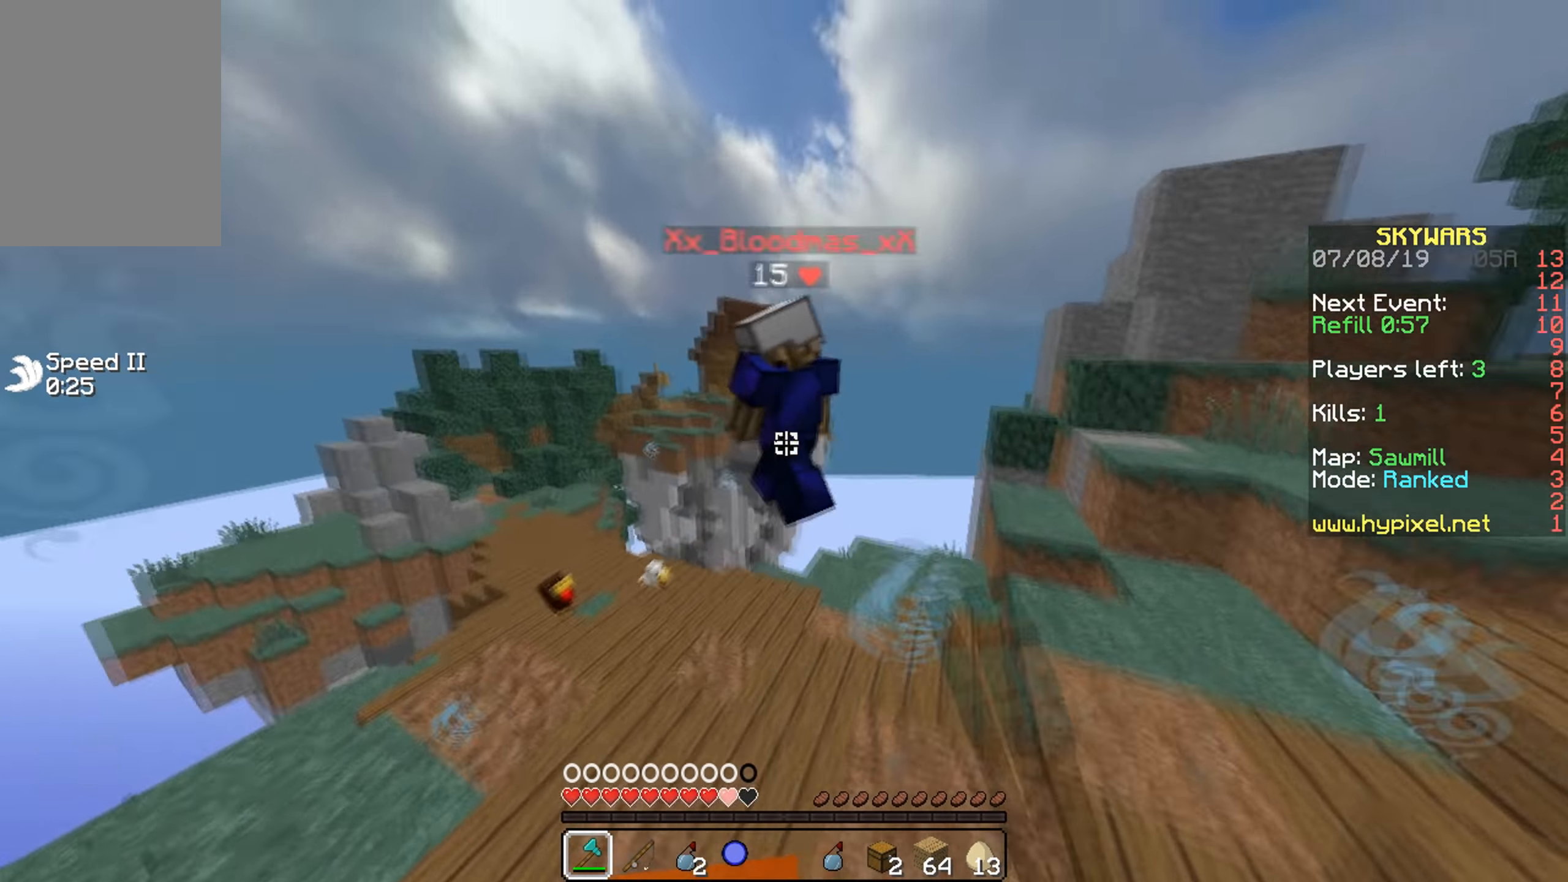
{"keys": ["d"], "mouse": ["left"], "events": [[50, "mouse_left", "up"], [100, "mouse_left", "down"], [150, "mouse_left", "up"], [250, "mouse_left", "down"], [300, "mouse_left", "up"], [350, "mouse_left", "down"], [350, "w", "up"], [450, "mouse_left", "up"], [500, "mouse_left", "down"]]}
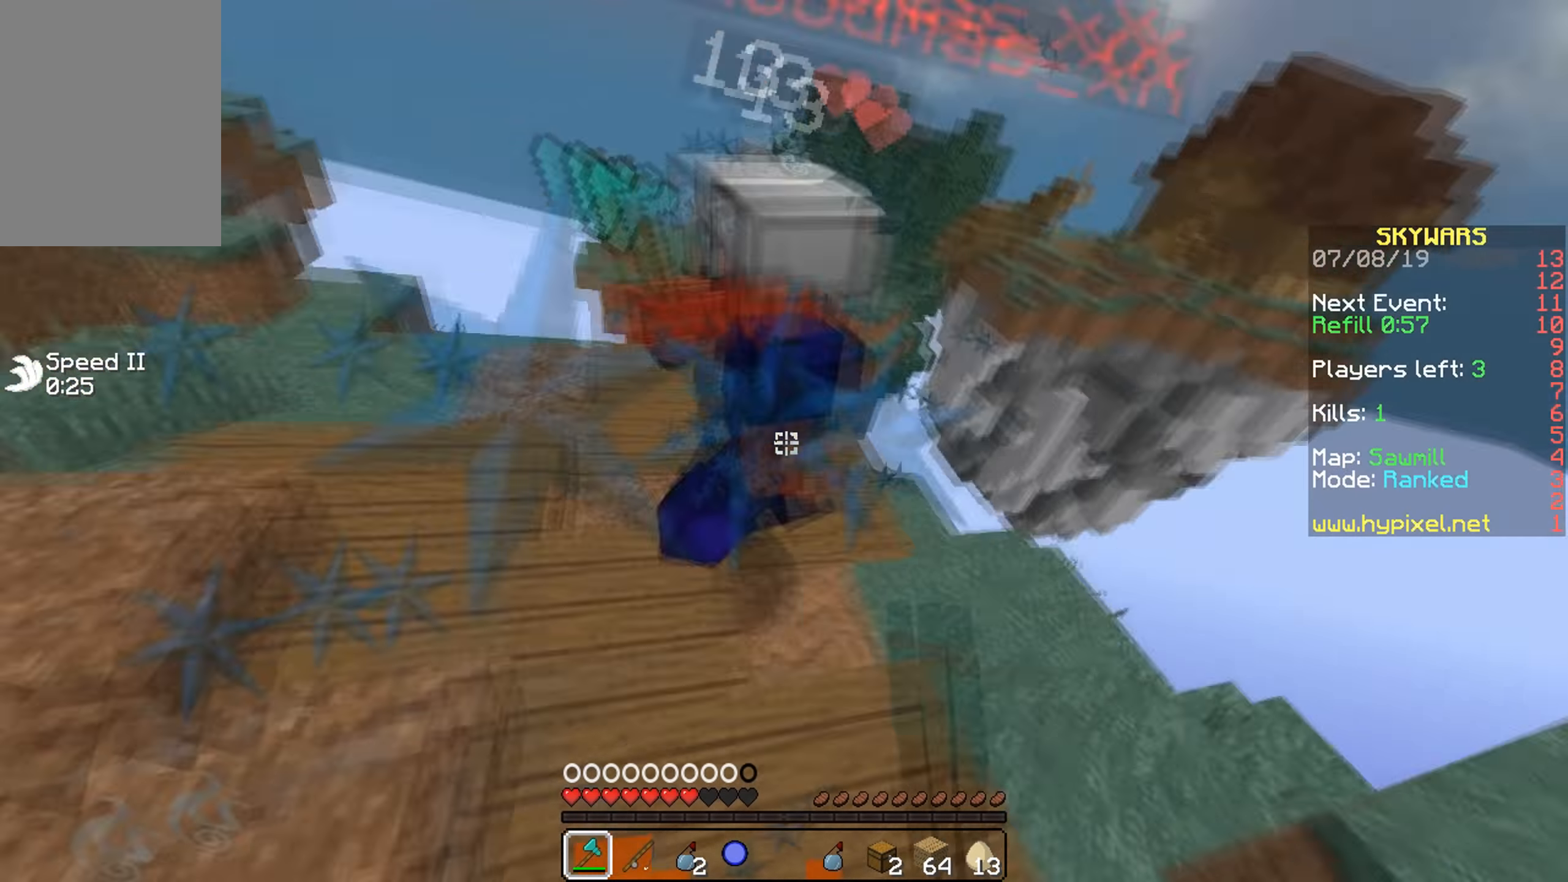
{"keys": ["d", "w"], "mouse": [], "events": [[50, "mouse_left", "up"], [100, "mouse_left", "down"], [150, "mouse_left", "up"], [200, "mouse_left", "down"], [300, "mouse_left", "up"], [300, "w", "down"], [350, "mouse_left", "down"], [400, "mouse_left", "up"], [450, "mouse_left", "down"], [450, "w", "up"], [500, "mouse_left", "up"], [500, "w", "down"]]}
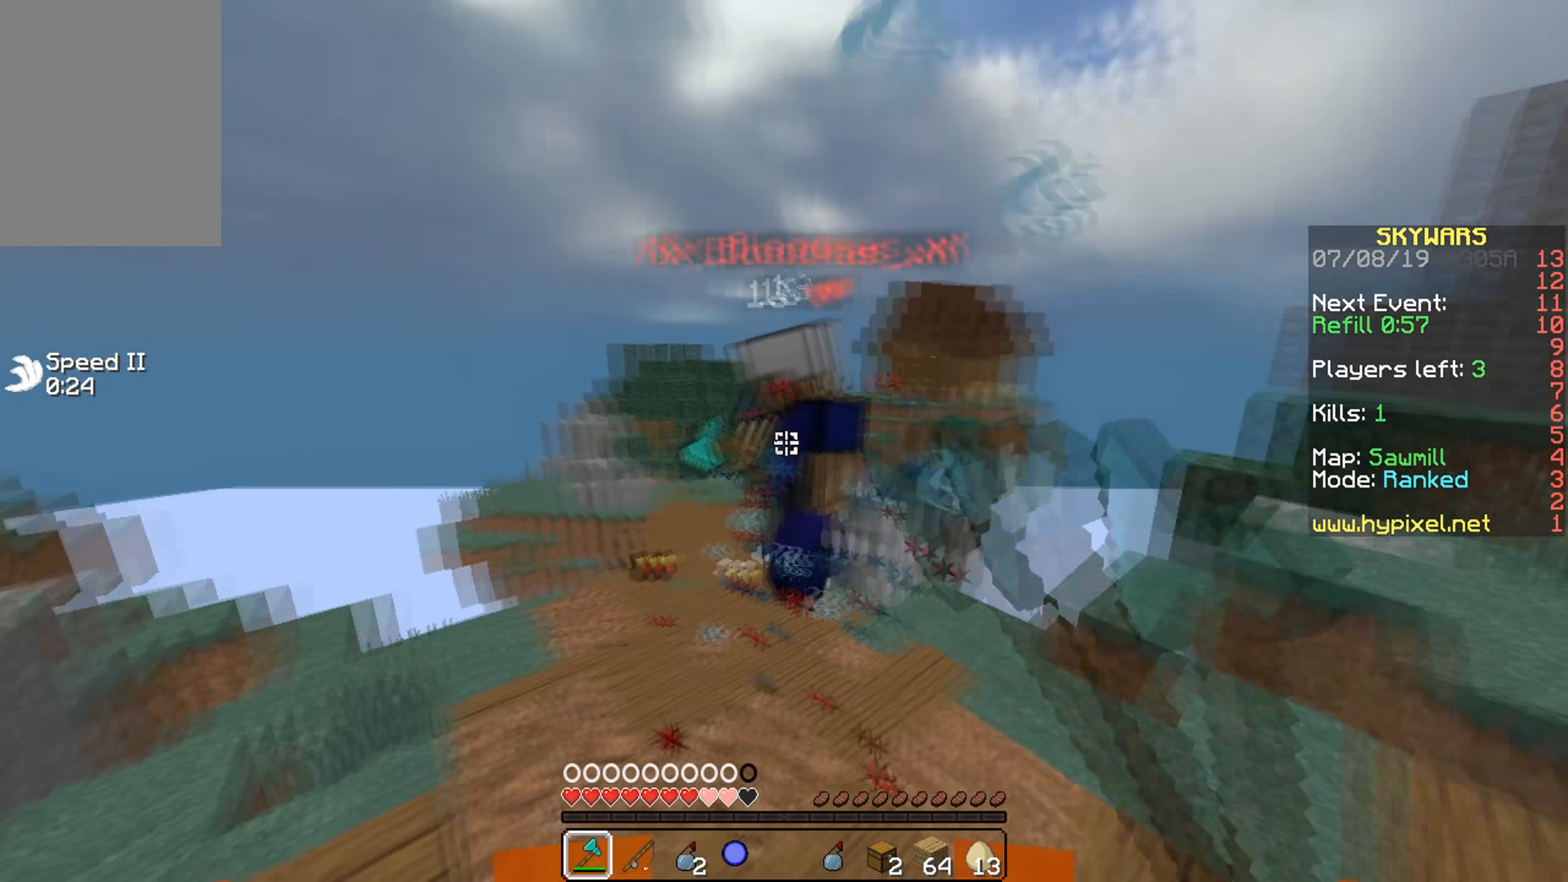
{"keys": ["w"], "mouse": [], "events": [[50, "mouse_left", "down"], [150, "mouse_left", "up"], [200, "mouse_left", "down"], [250, "mouse_left", "up"], [250, "w", "up"], [300, "d", "up"], [300, "mouse_left", "down"], [300, "w", "down"], [350, "mouse_left", "up"], [400, "mouse_left", "down"], [500, "mouse_left", "up"]]}
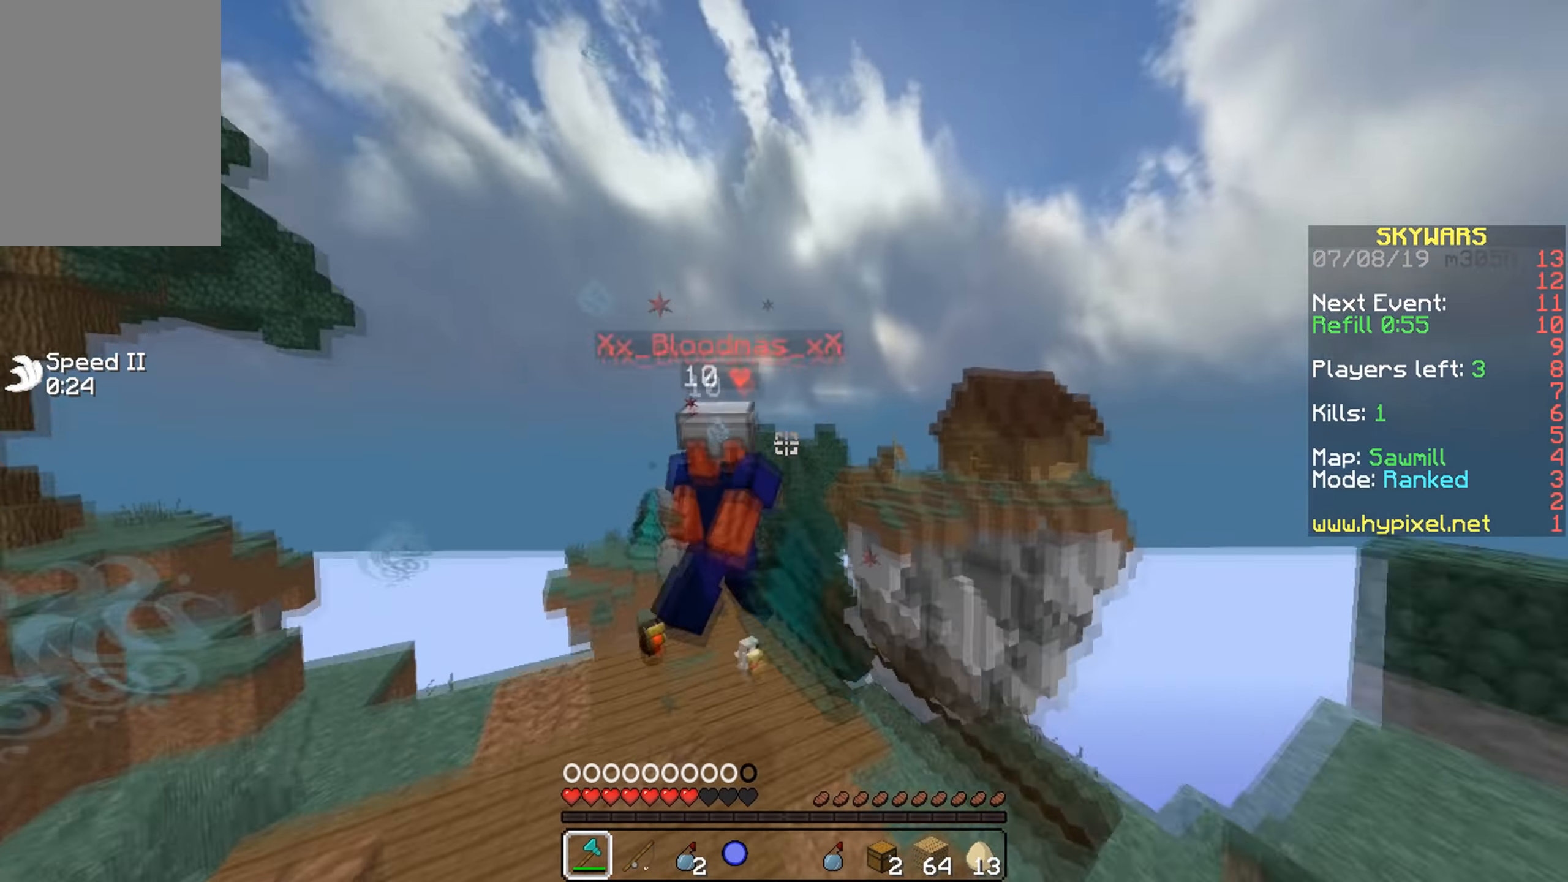
{"keys": ["w"], "mouse": ["left"], "events": [[50, "mouse_left", "down"], [100, "mouse_left", "up"], [150, "mouse_left", "down"], [200, "mouse_left", "up"], [300, "mouse_left", "down"], [350, "mouse_left", "up"], [400, "mouse_left", "down"], [400, "w", "up"], [450, "mouse_left", "up"], [450, "w", "down"], [500, "mouse_left", "down"]]}
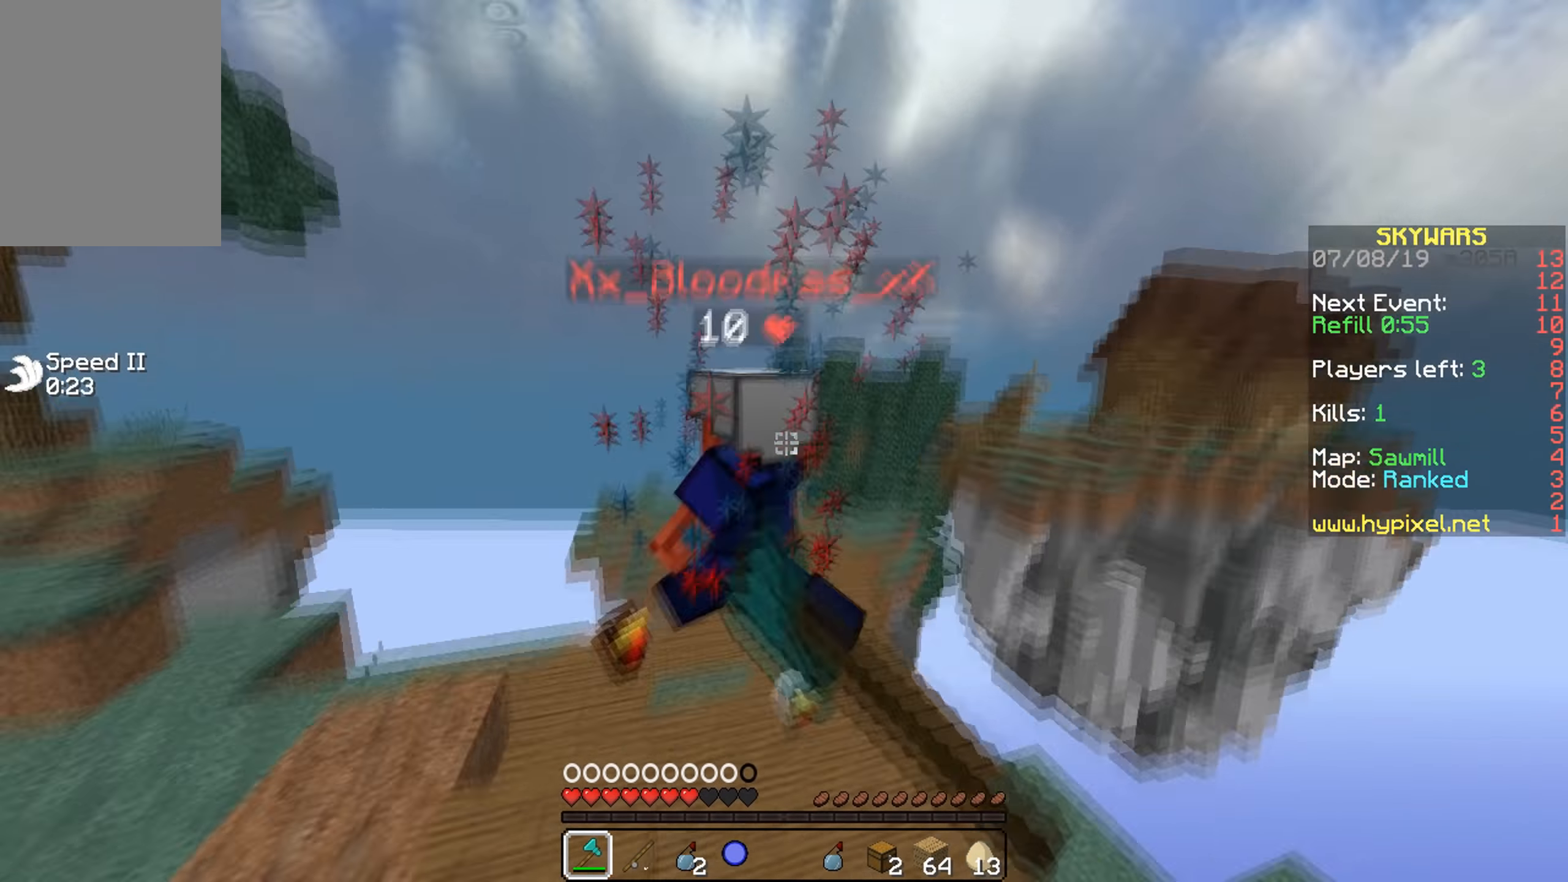
{"keys": ["w"], "mouse": ["left"], "events": [[50, "mouse_left", "up"], [100, "mouse_left", "down"], [150, "mouse_left", "up"], [200, "mouse_left", "down"], [300, "mouse_left", "up"], [350, "mouse_left", "down"], [400, "mouse_left", "up"], [450, "mouse_left", "down"]]}
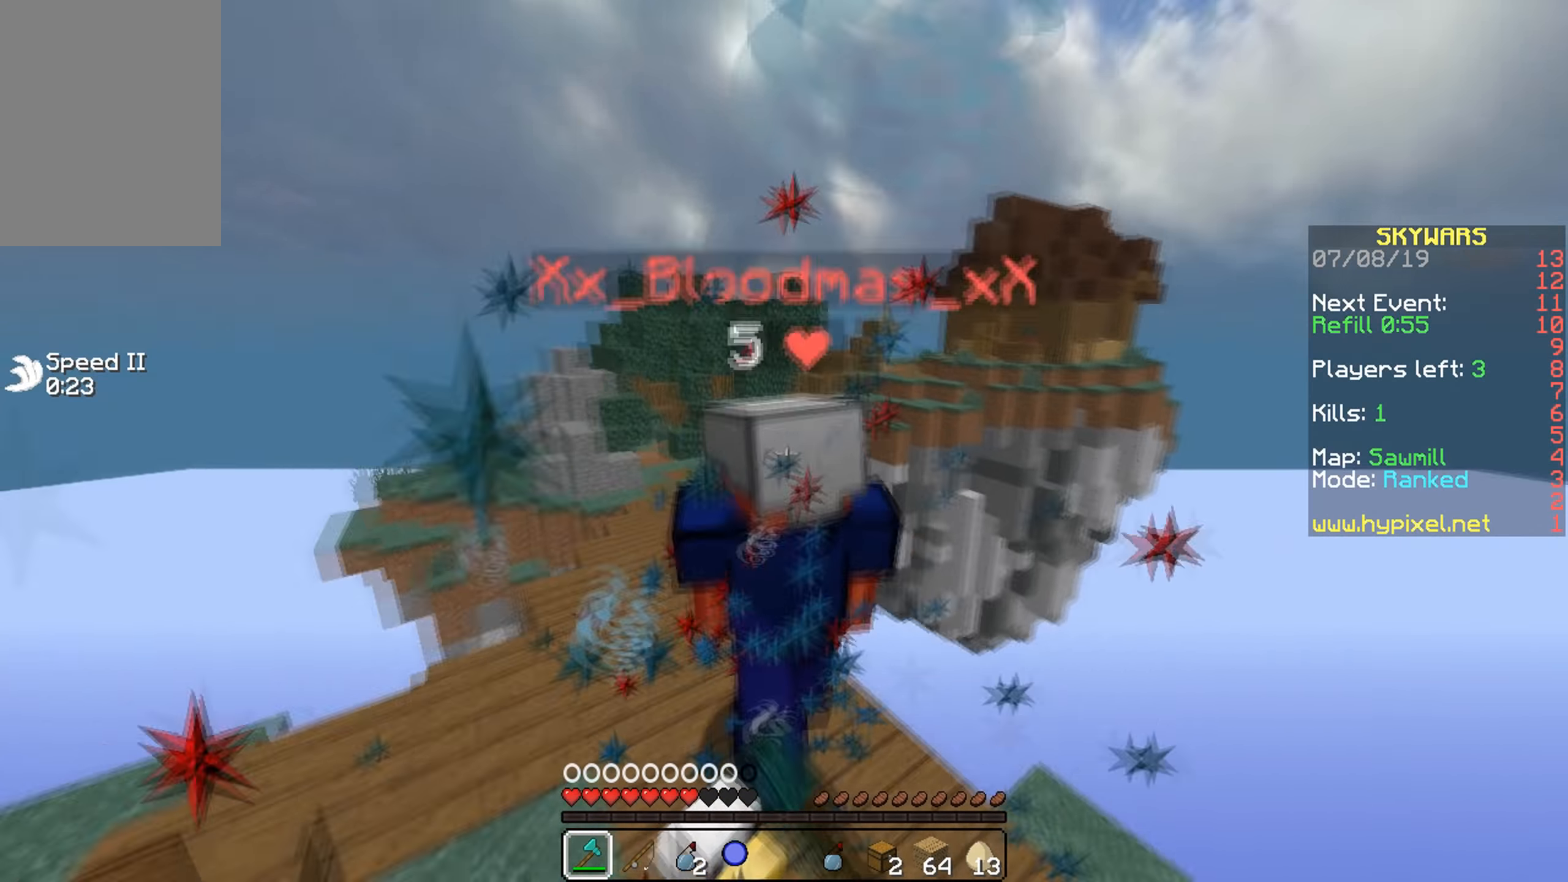
{"keys": ["w"], "mouse": [], "events": [[50, "mouse_left", "up"], [100, "mouse_left", "down"], [150, "mouse_left", "up"], [200, "mouse_left", "down"], [250, "mouse_left", "up"], [350, "mouse_left", "down"], [400, "mouse_left", "up"], [450, "mouse_left", "down"], [500, "mouse_left", "up"]]}
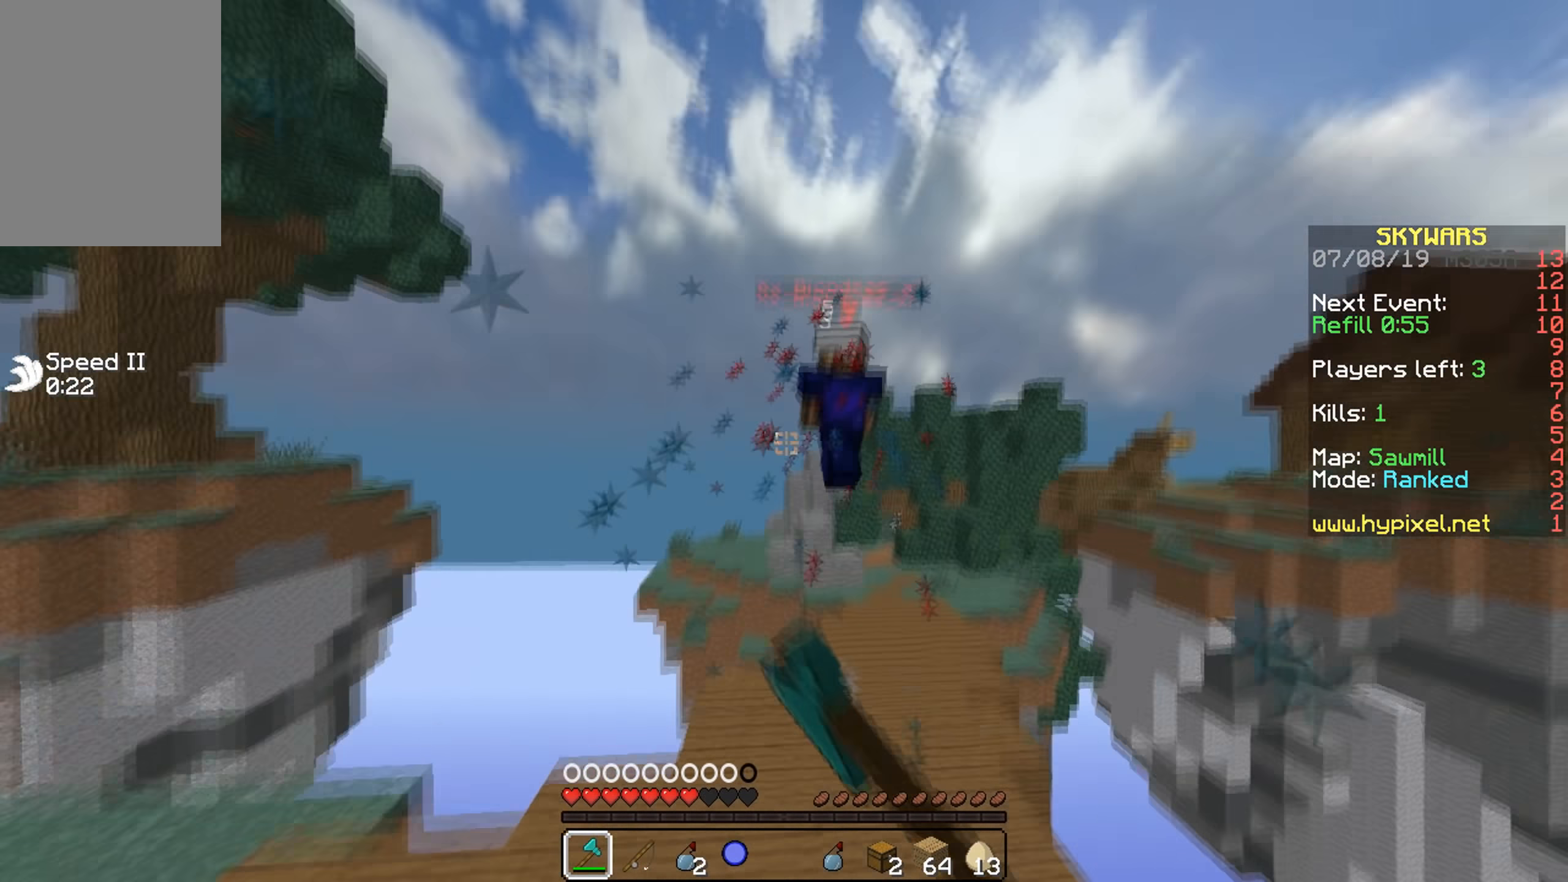
{"keys": ["d", "w"], "mouse": [], "events": [[50, "mouse_left", "down"], [250, "mouse_left", "up"], [350, "d", "down"]]}
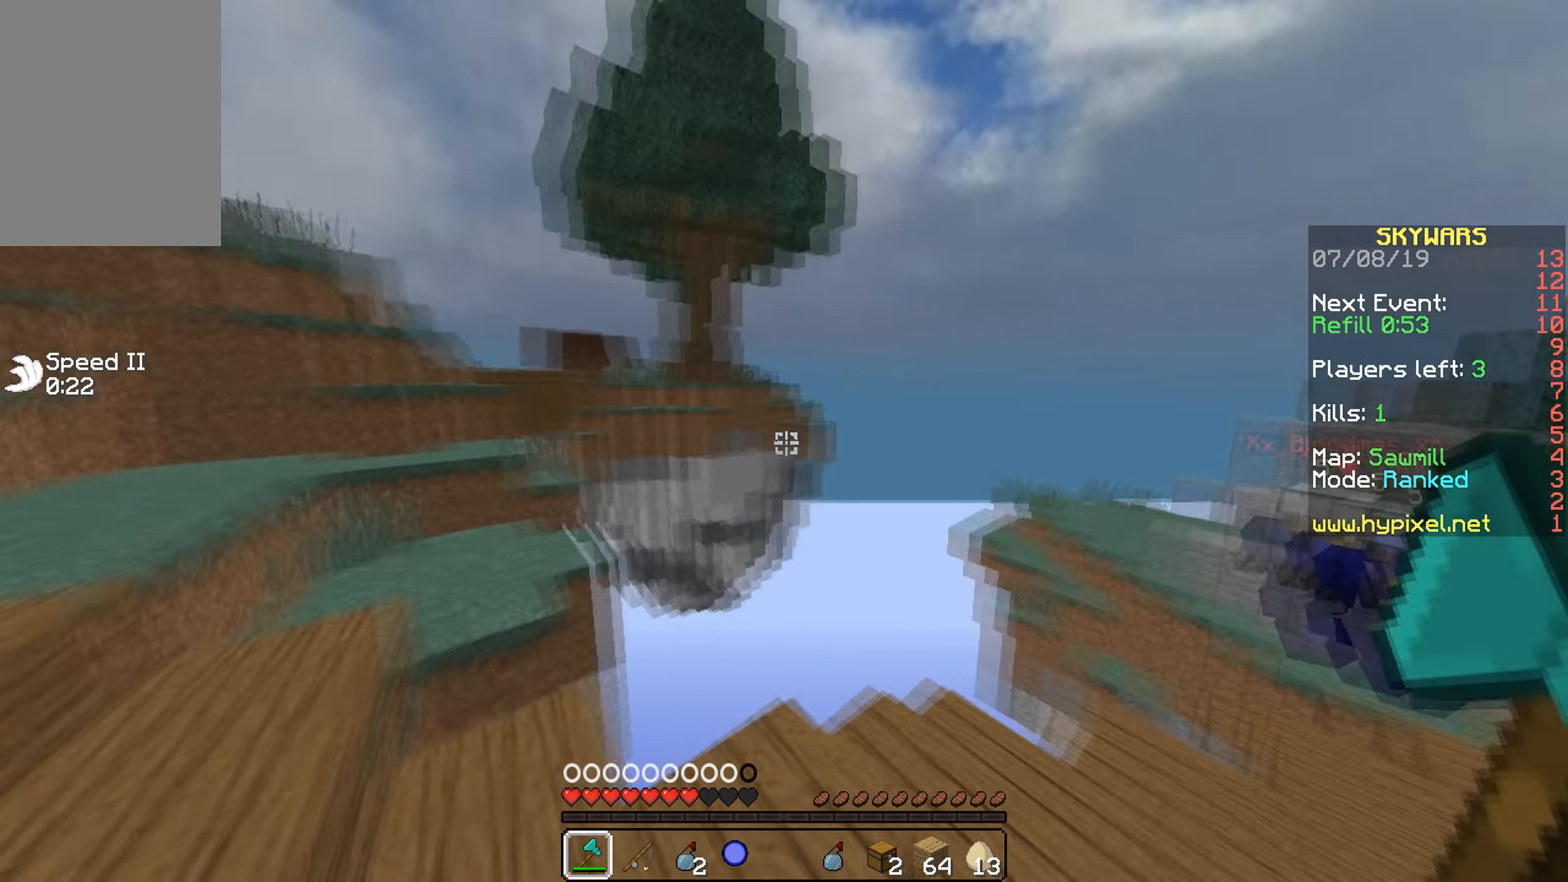
{"keys": [], "mouse": [], "events": [[50, "d", "up"], [100, "w", "up"]]}
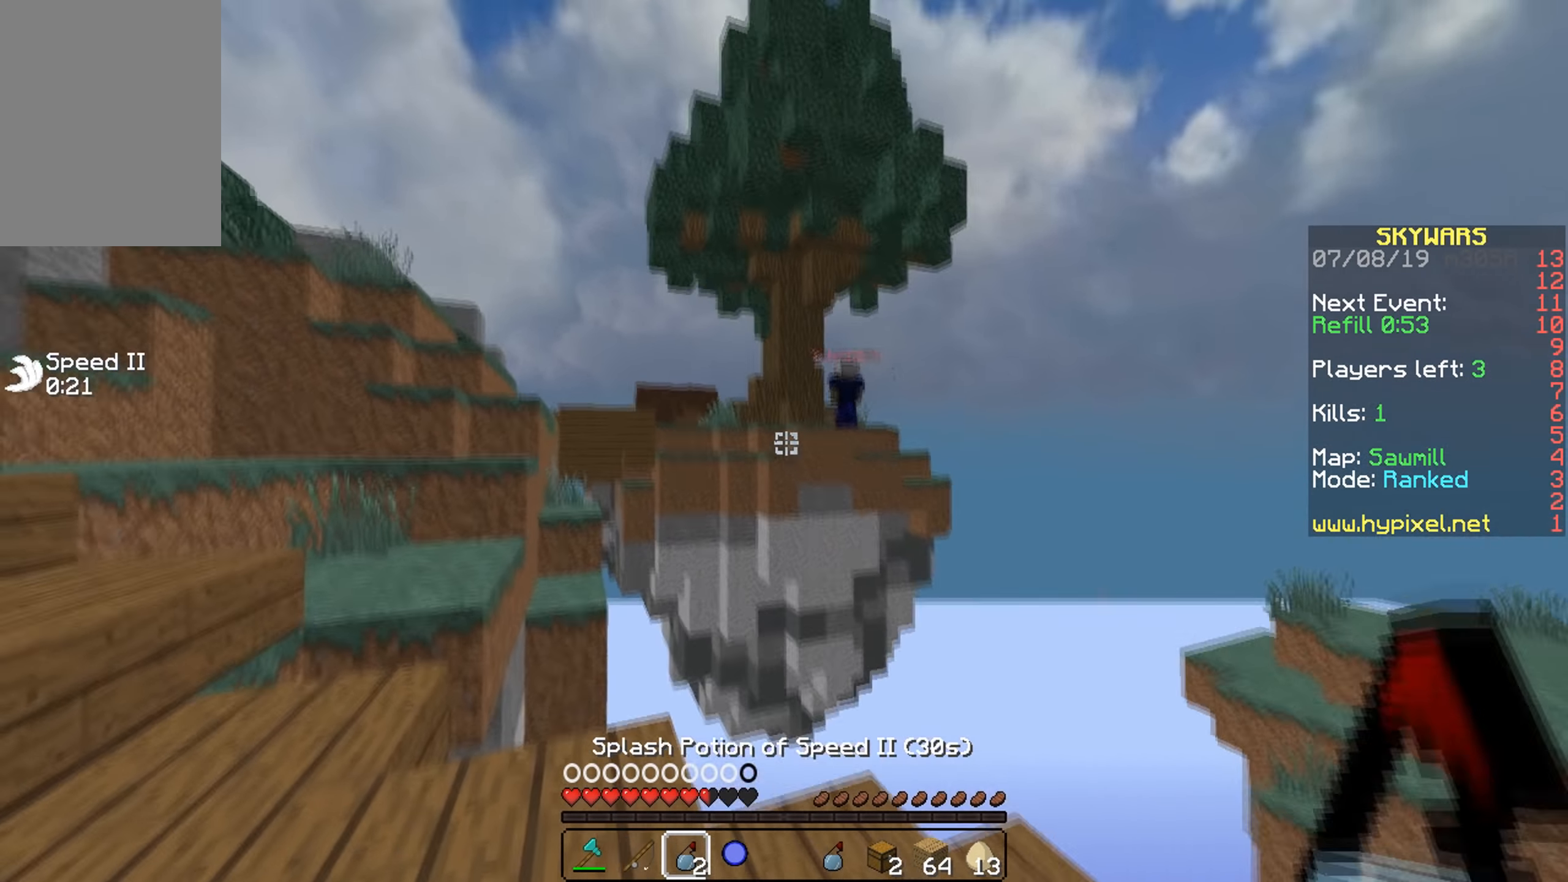
{"keys": [], "mouse": ["left", "right"], "events": [[500, "mouse_left", "down"], [500, "mouse_right", "down"]]}
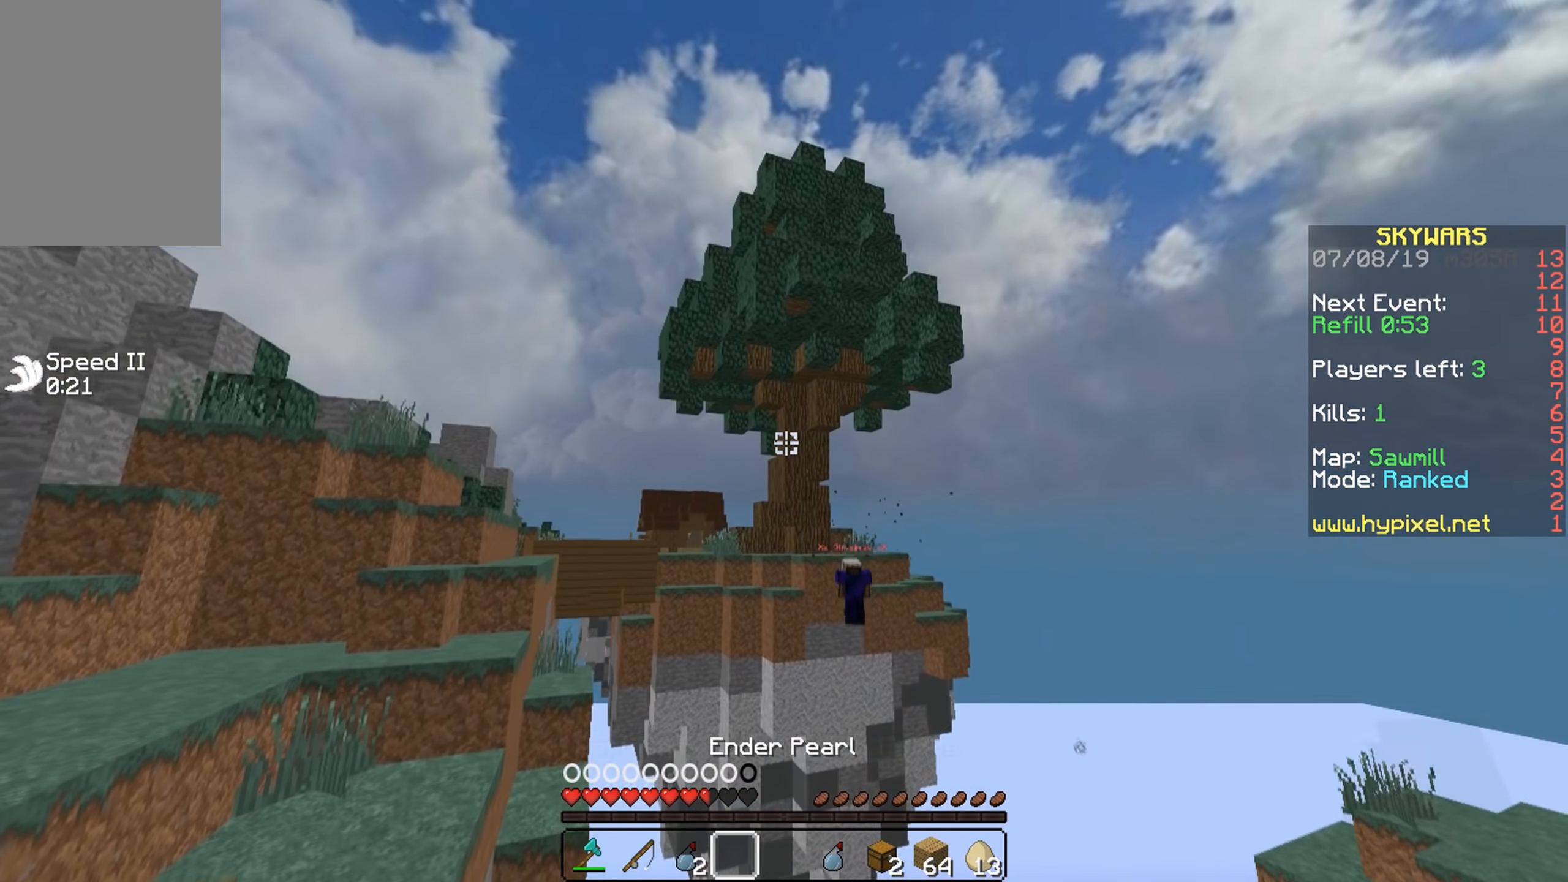
{"keys": [], "mouse": [], "events": [[50, "mouse_left", "up"], [50, "mouse_right", "up"]]}
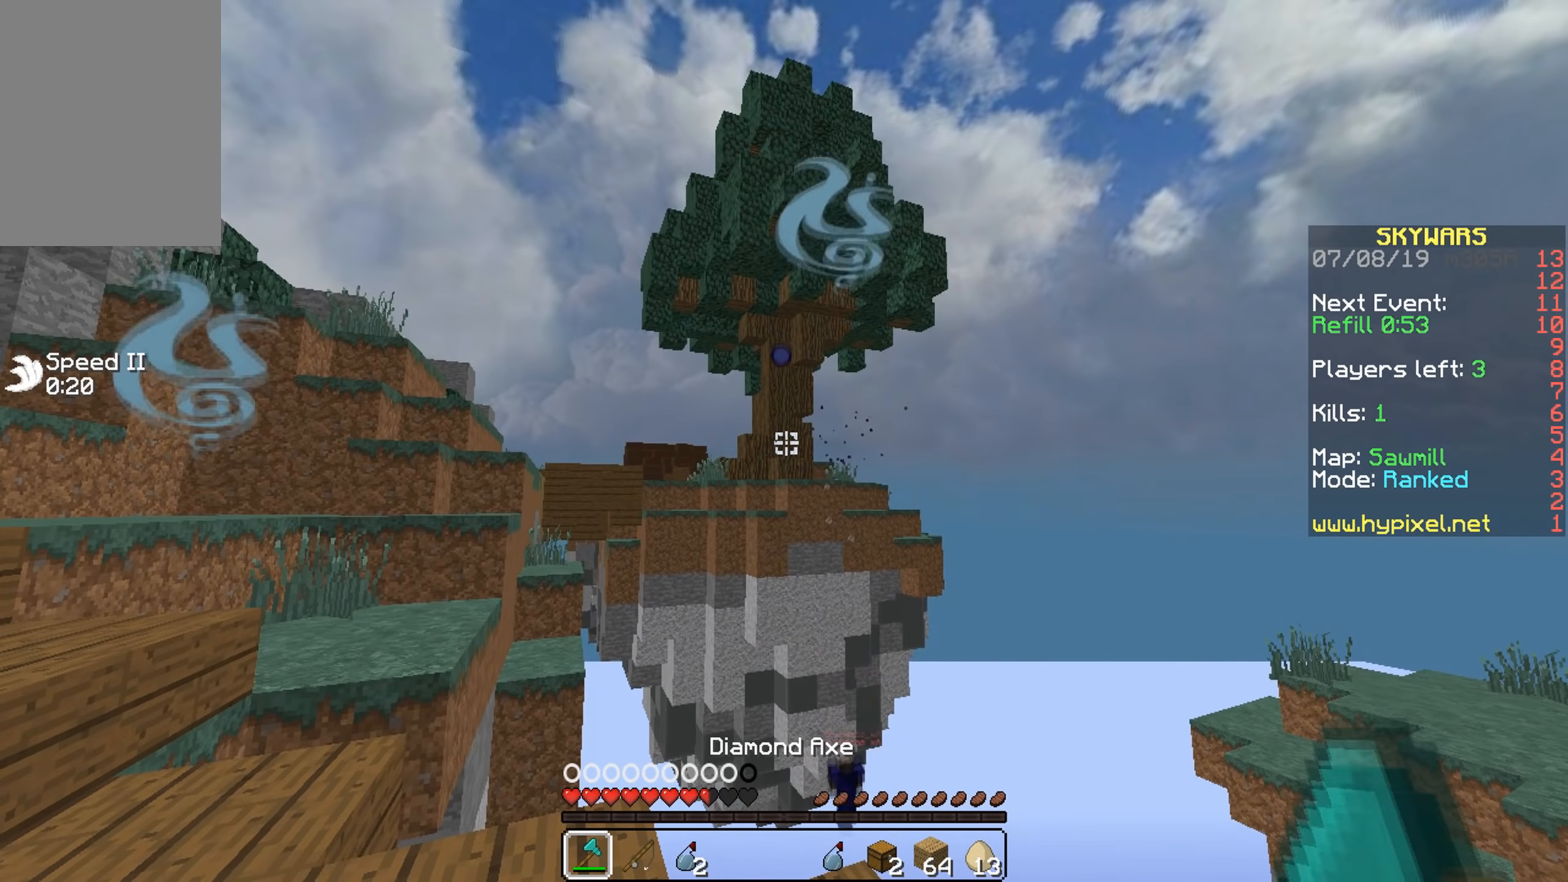
{"keys": [], "mouse": [], "events": []}
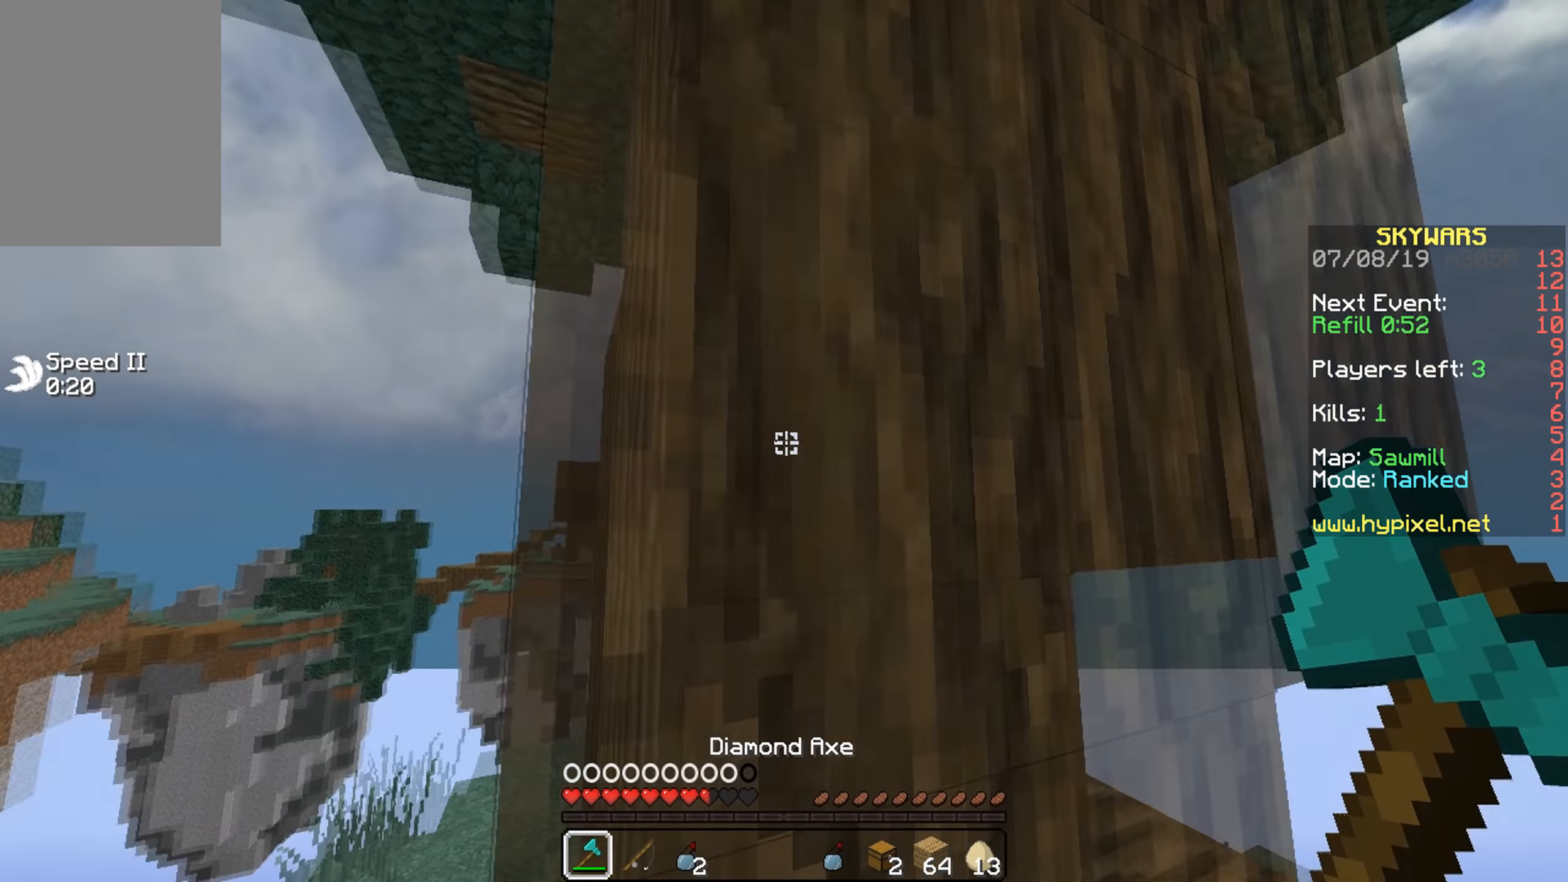
{"keys": [], "mouse": [], "events": []}
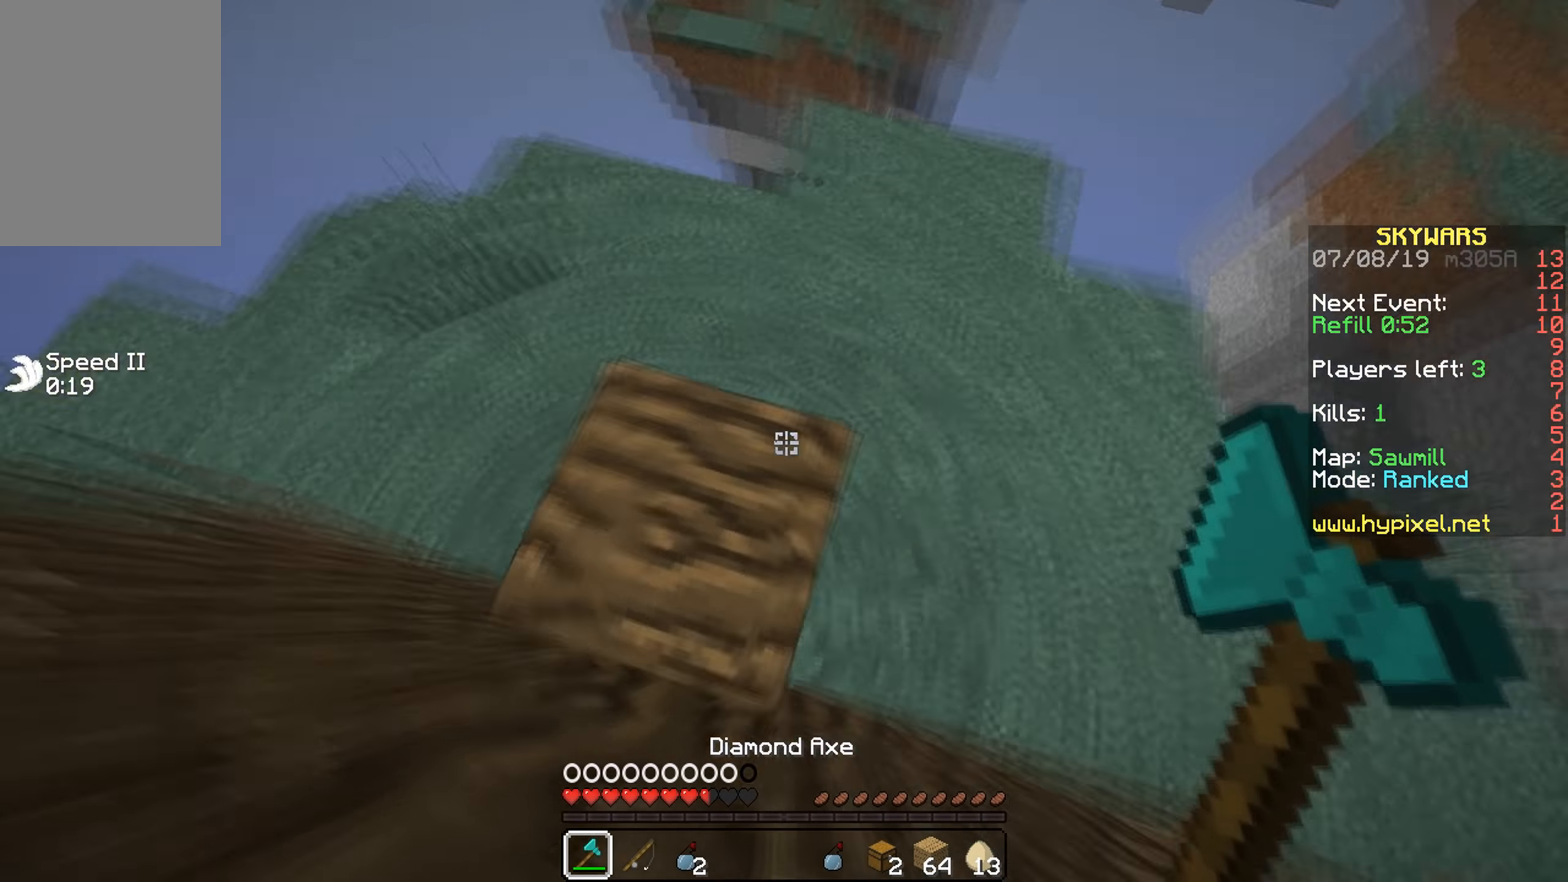
{"keys": [], "mouse": [], "events": []}
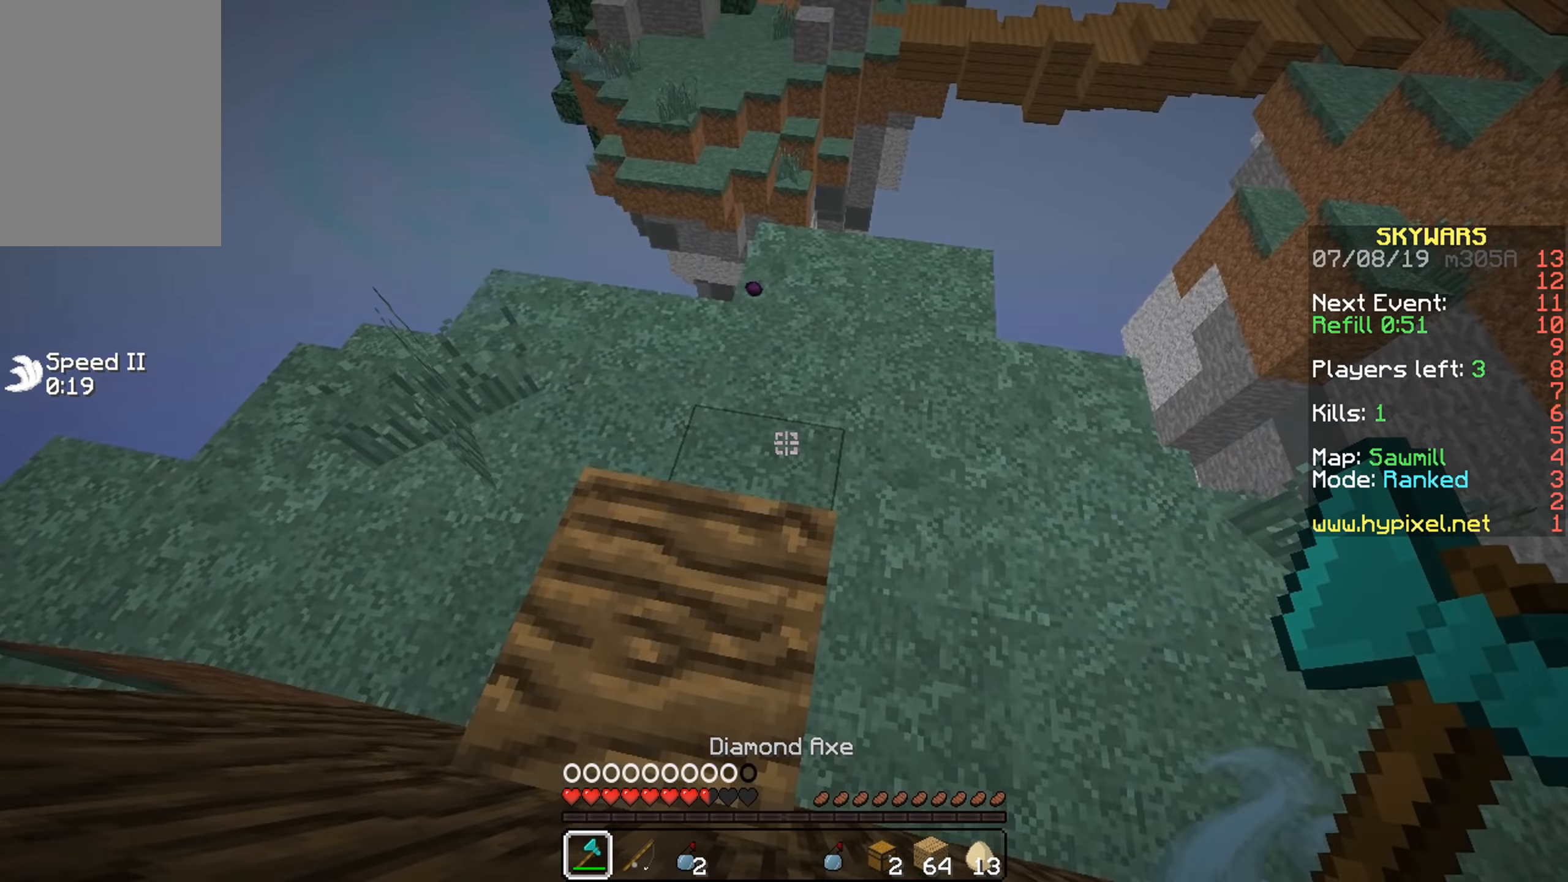
{"keys": ["w"], "mouse": [], "events": [[17, "w", "down"], [100, "mouse_left", "down"], [250, "mouse_left", "up"], [350, "mouse_left", "down"], [450, "mouse_left", "up"]]}
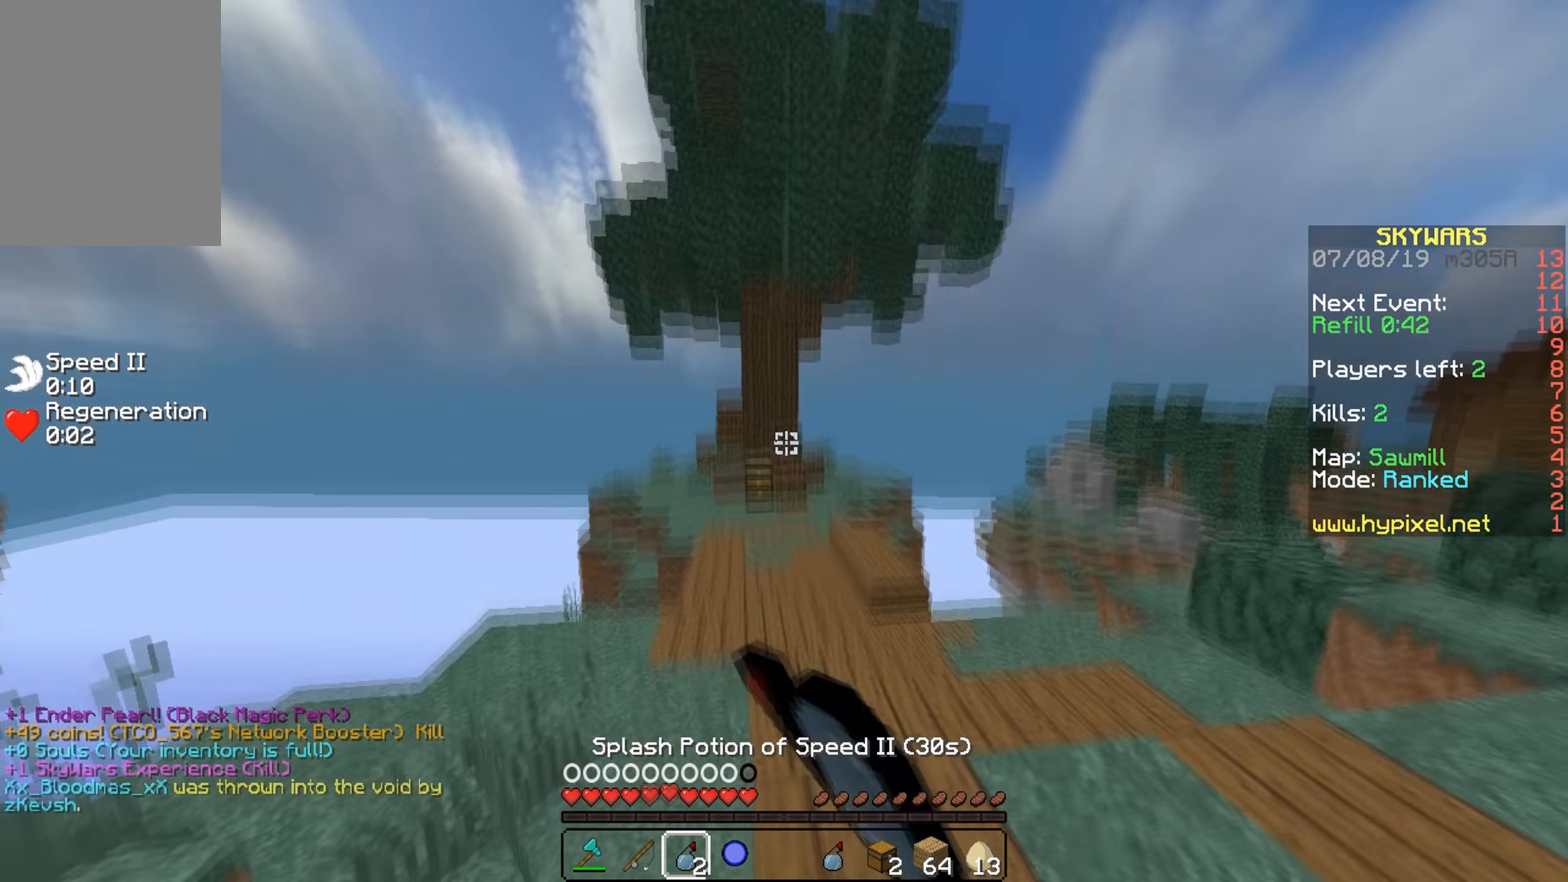
{"keys": ["w"], "mouse": [], "events": [[150, "mouse_left", "down"], [250, "mouse_left", "up"], [400, "mouse_left", "down"], [500, "mouse_left", "up"]]}
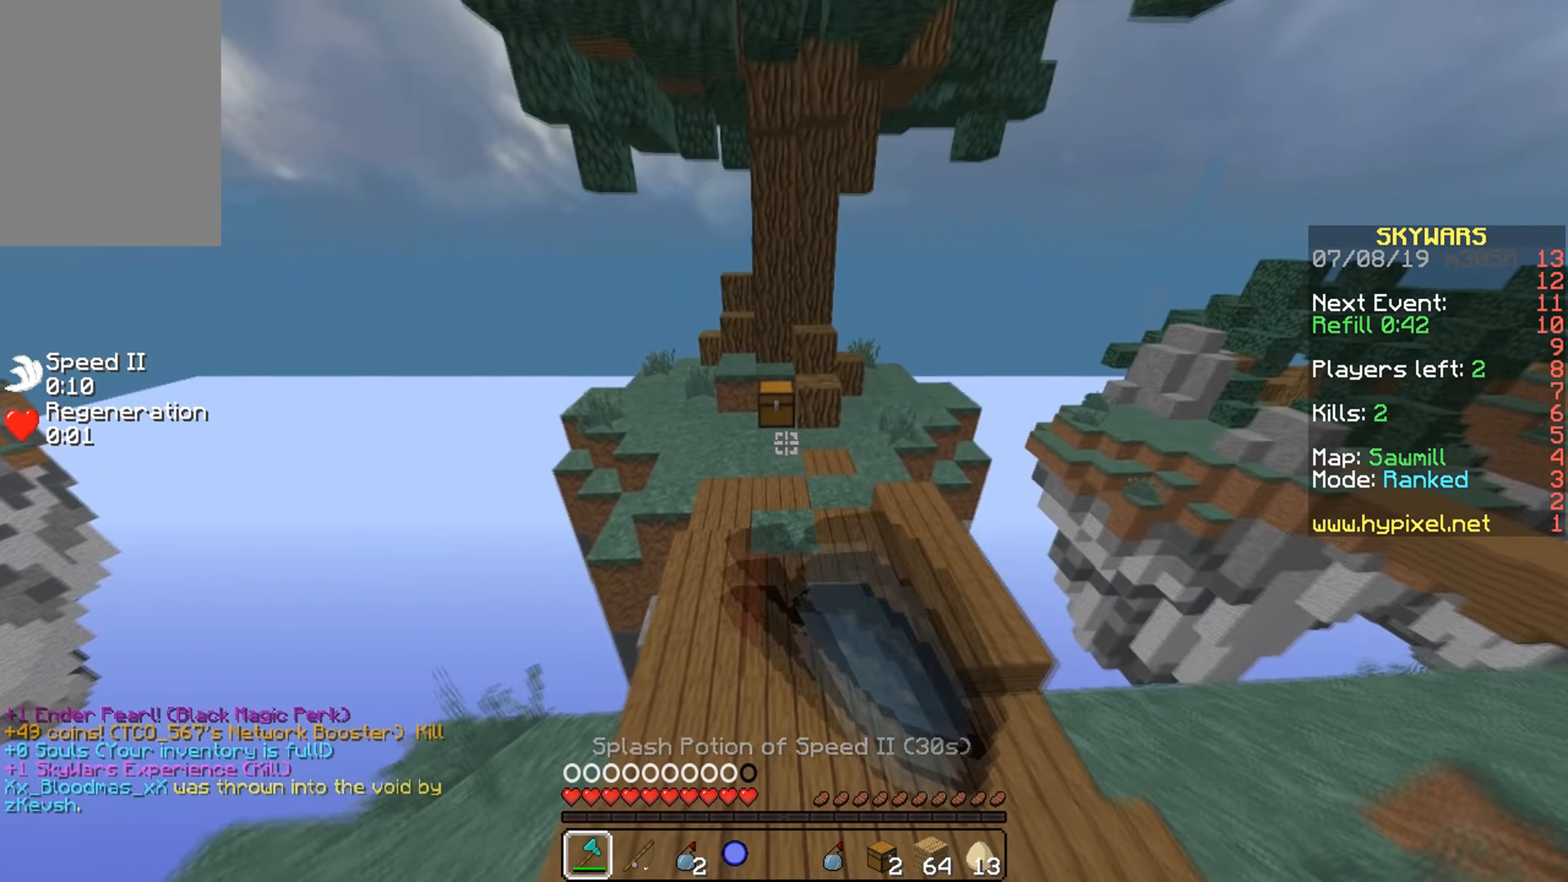
{"keys": ["a", "w"], "mouse": [], "events": [[450, "a", "down"]]}
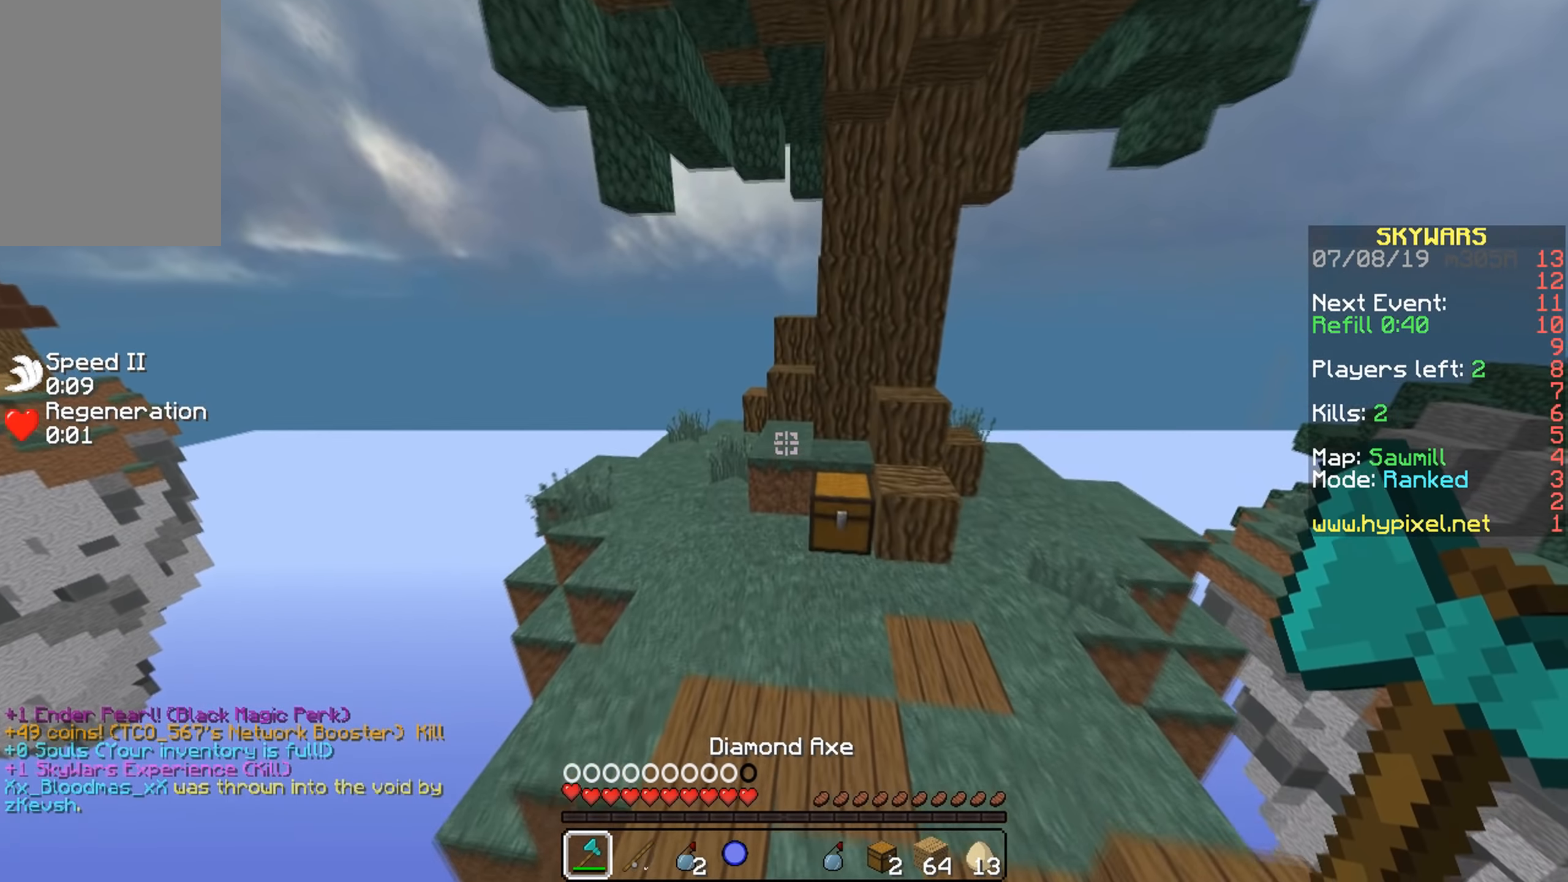
{"keys": [], "mouse": ["left"], "events": [[200, "a", "up"], [200, "mouse_left", "down"], [200, "w", "up"]]}
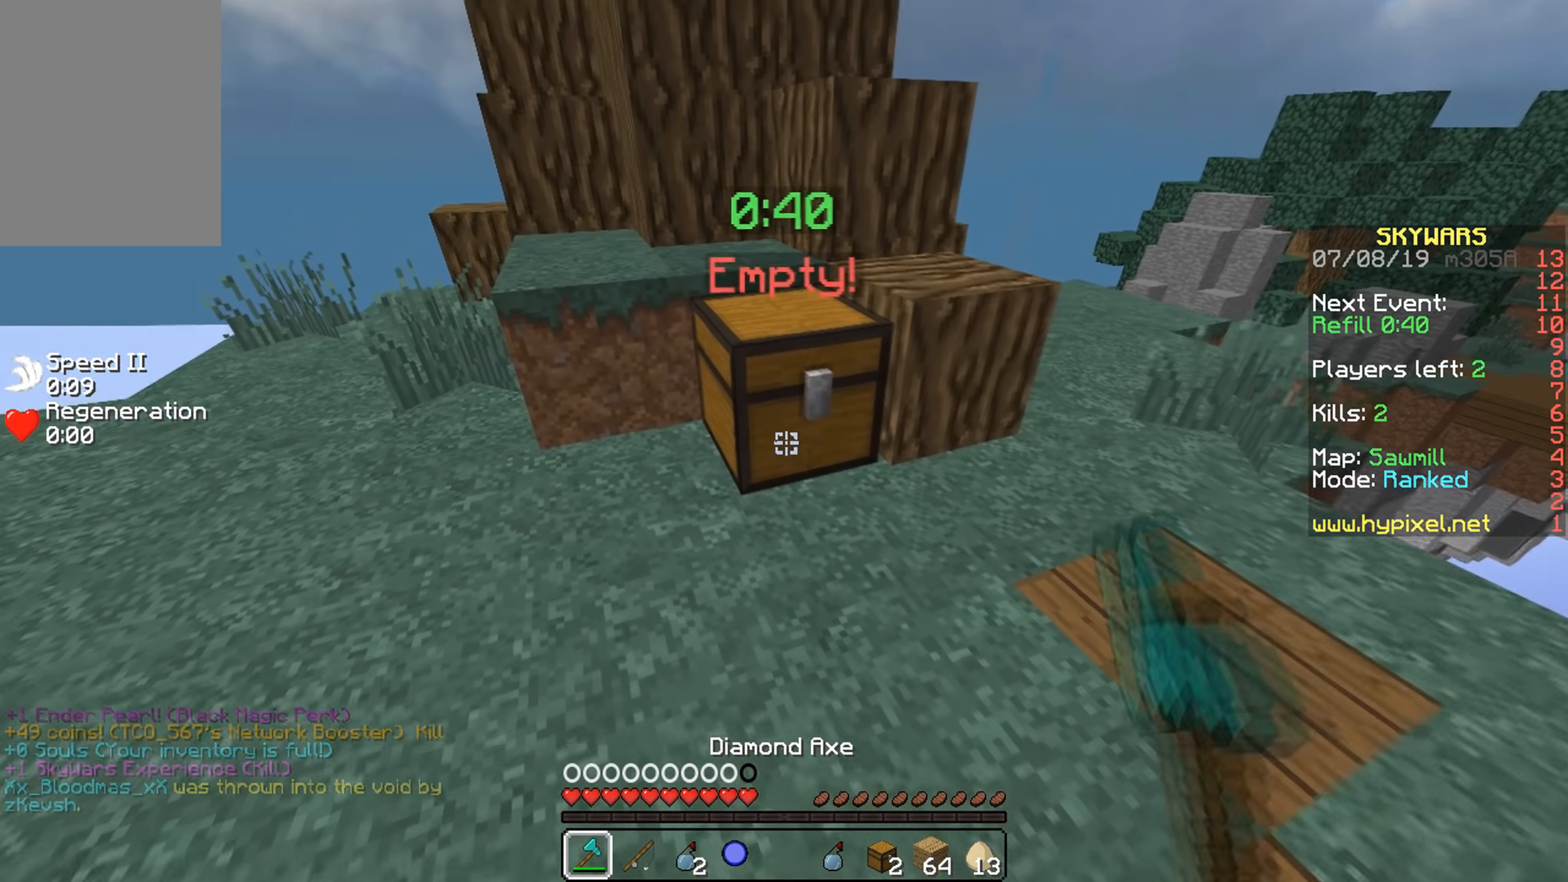
{"keys": ["w"], "mouse": [], "events": [[250, "w", "down"], [367, "mouse_left", "up"]]}
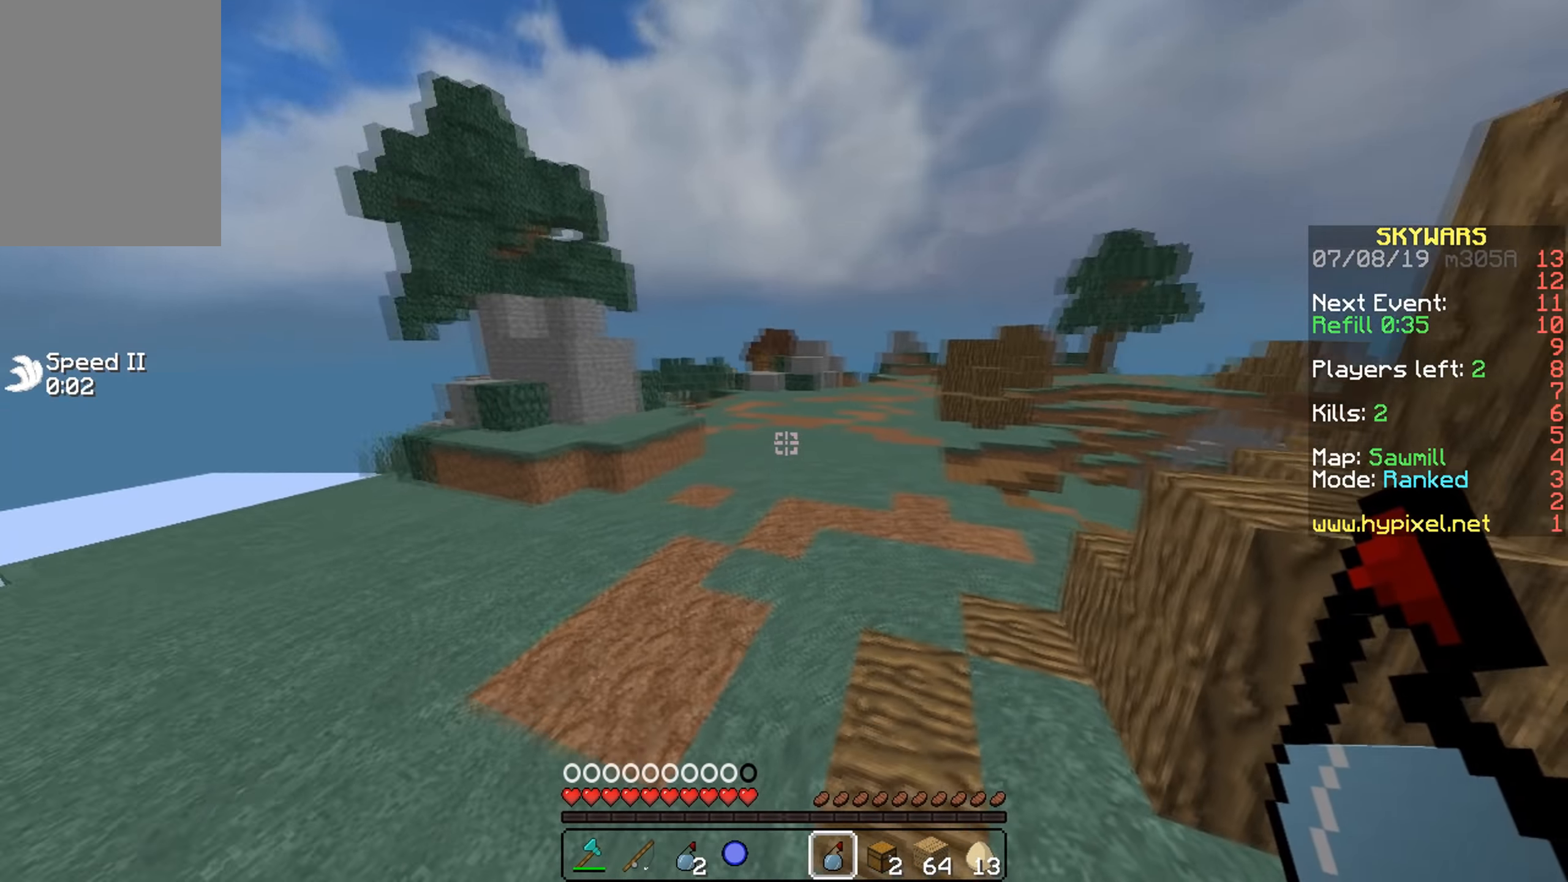
{"keys": ["a", "w"], "mouse": [], "events": [[117, "a", "down"]]}
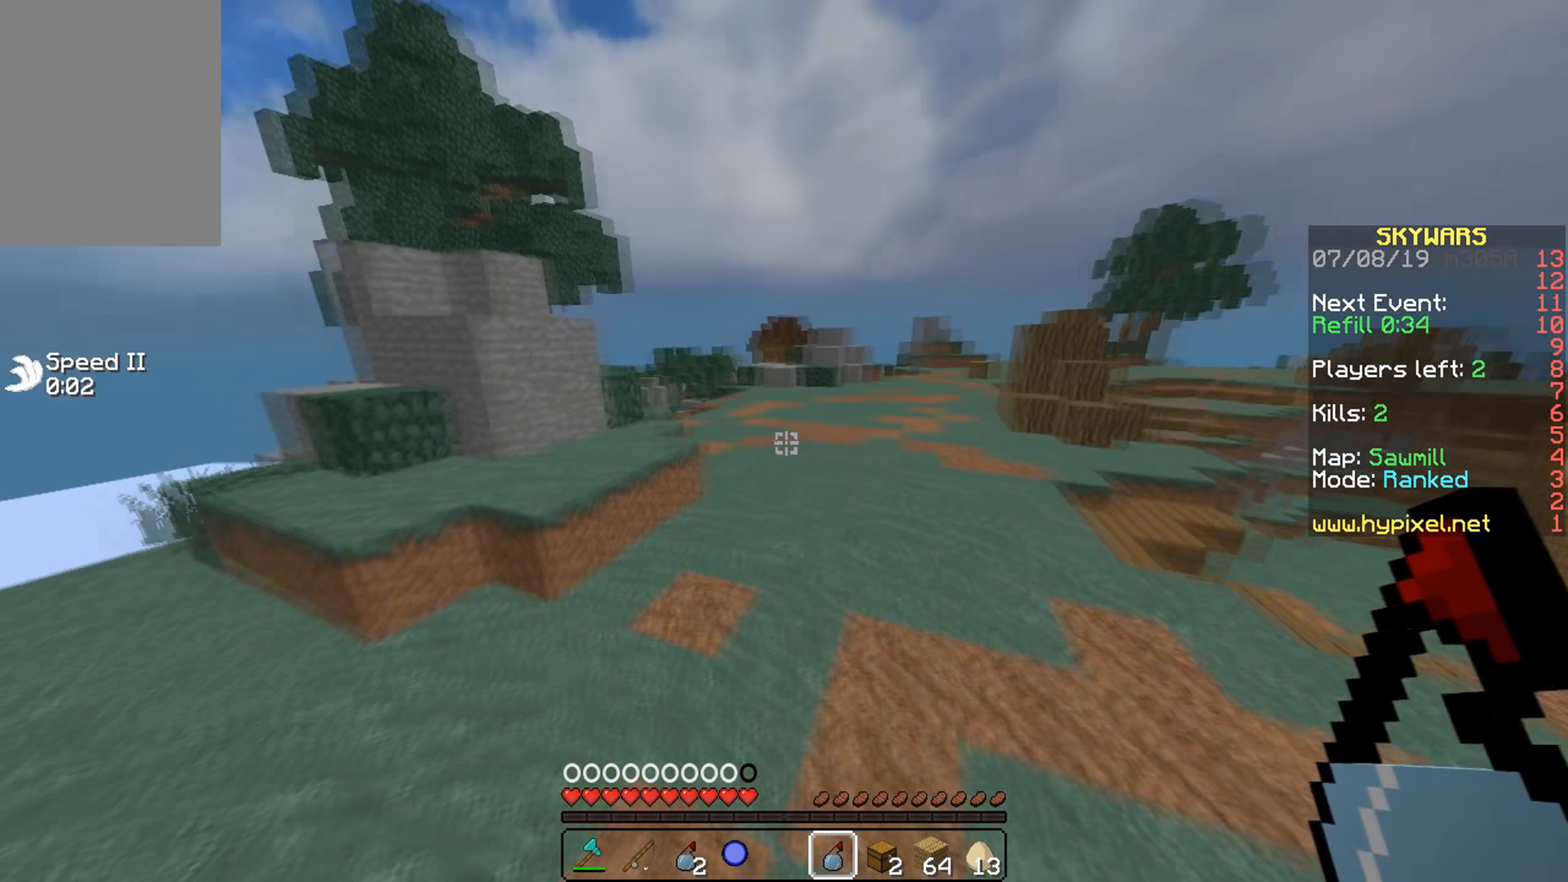
{"keys": ["w"], "mouse": [], "events": [[17, "a", "up"], [250, "a", "down"], [417, "a", "up"]]}
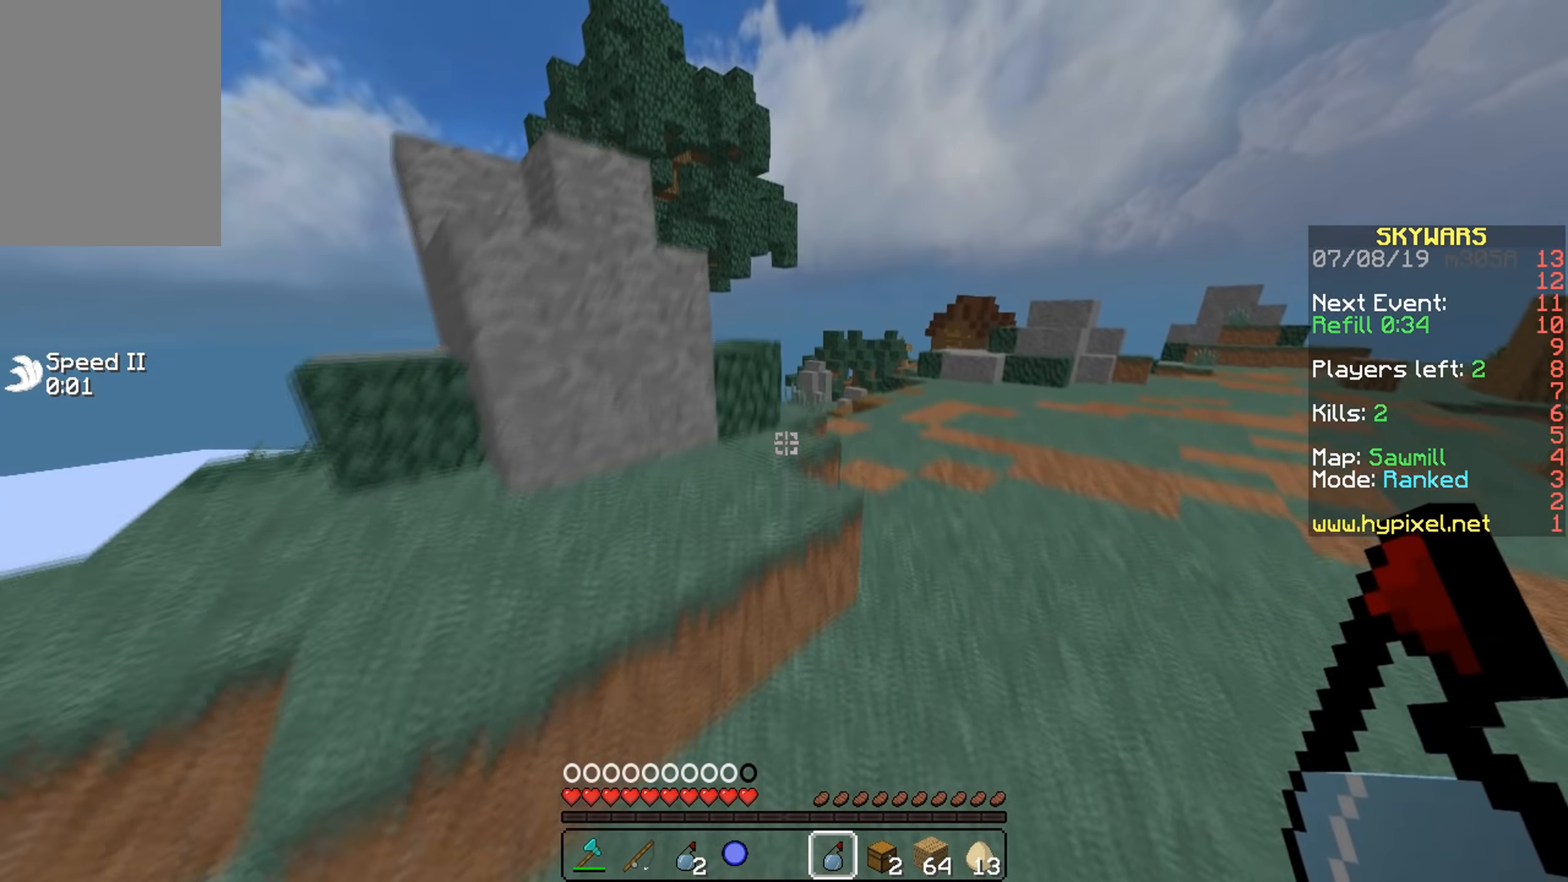
{"keys": ["d", "w"], "mouse": [], "events": [[167, "d", "down"]]}
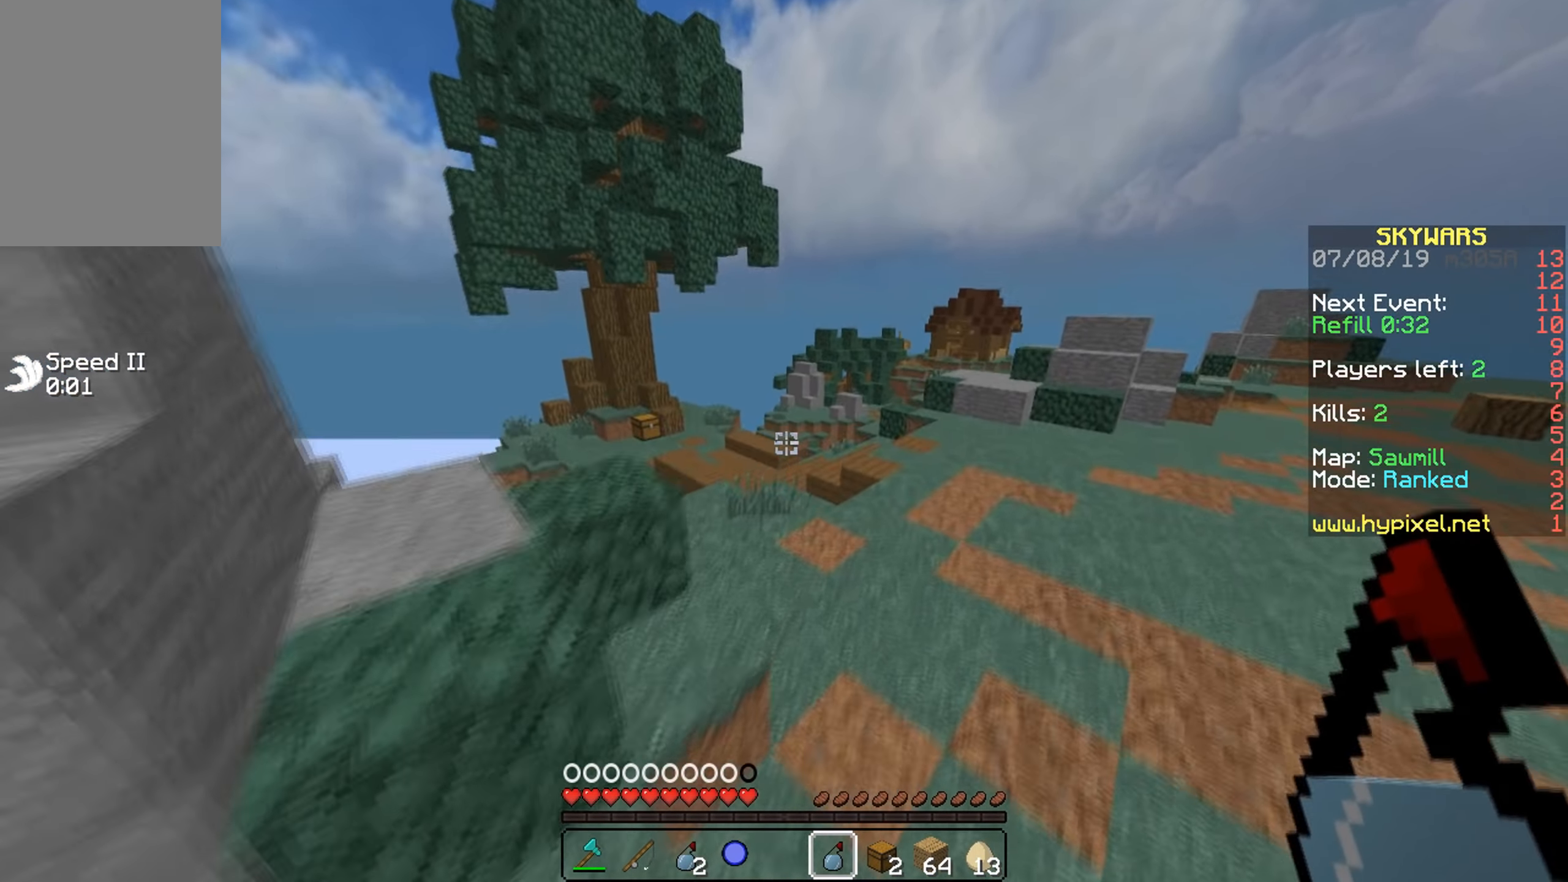
{"keys": ["w"], "mouse": [], "events": [[217, "d", "up"]]}
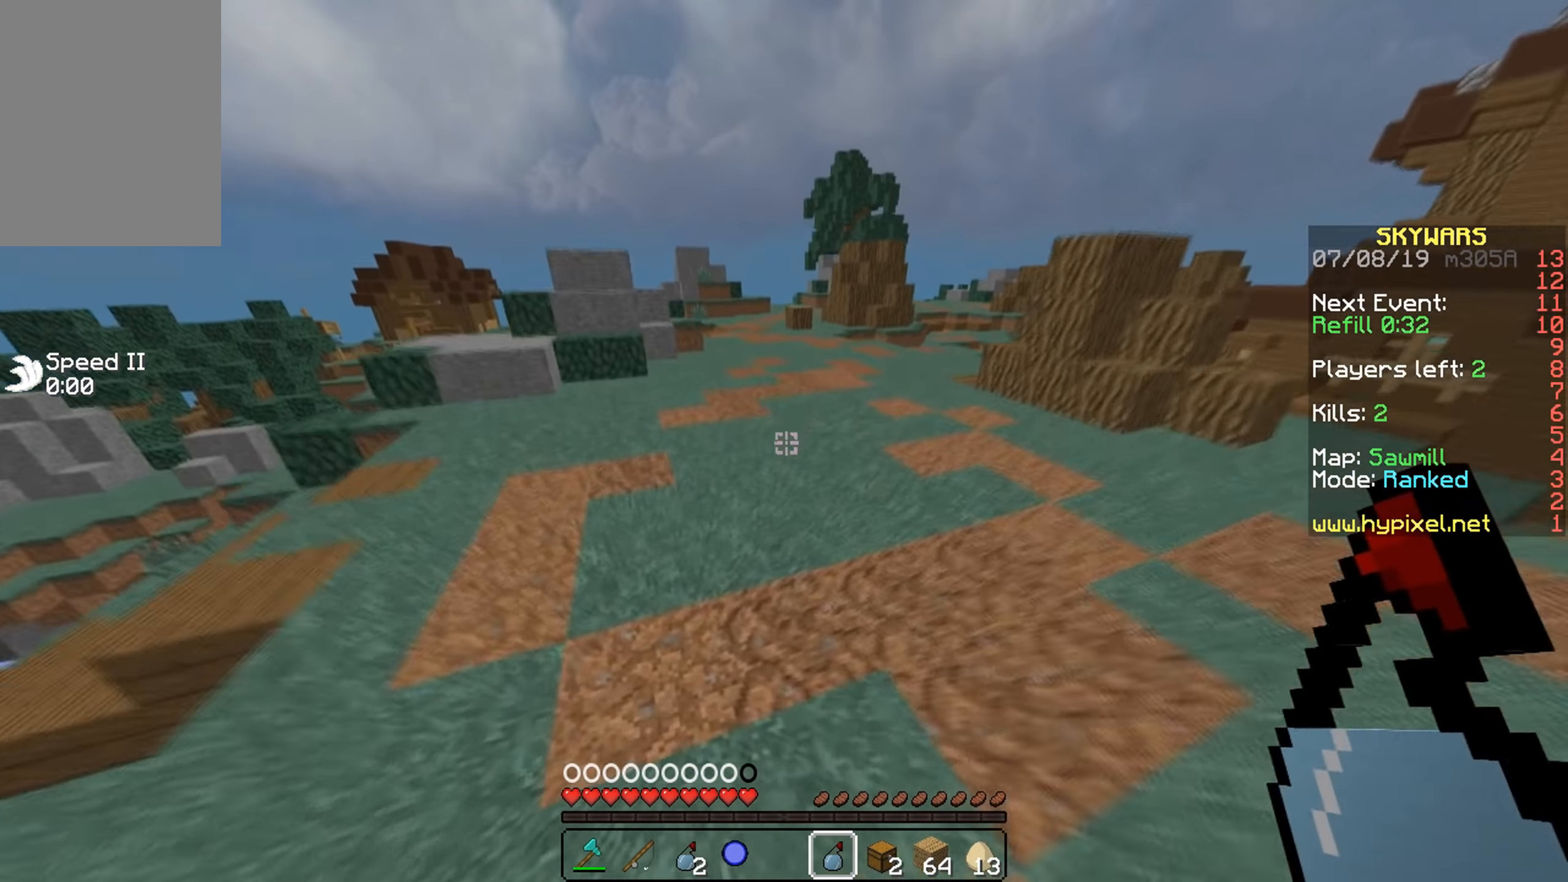
{"keys": ["a", "w"], "mouse": [], "events": [[217, "a", "down"]]}
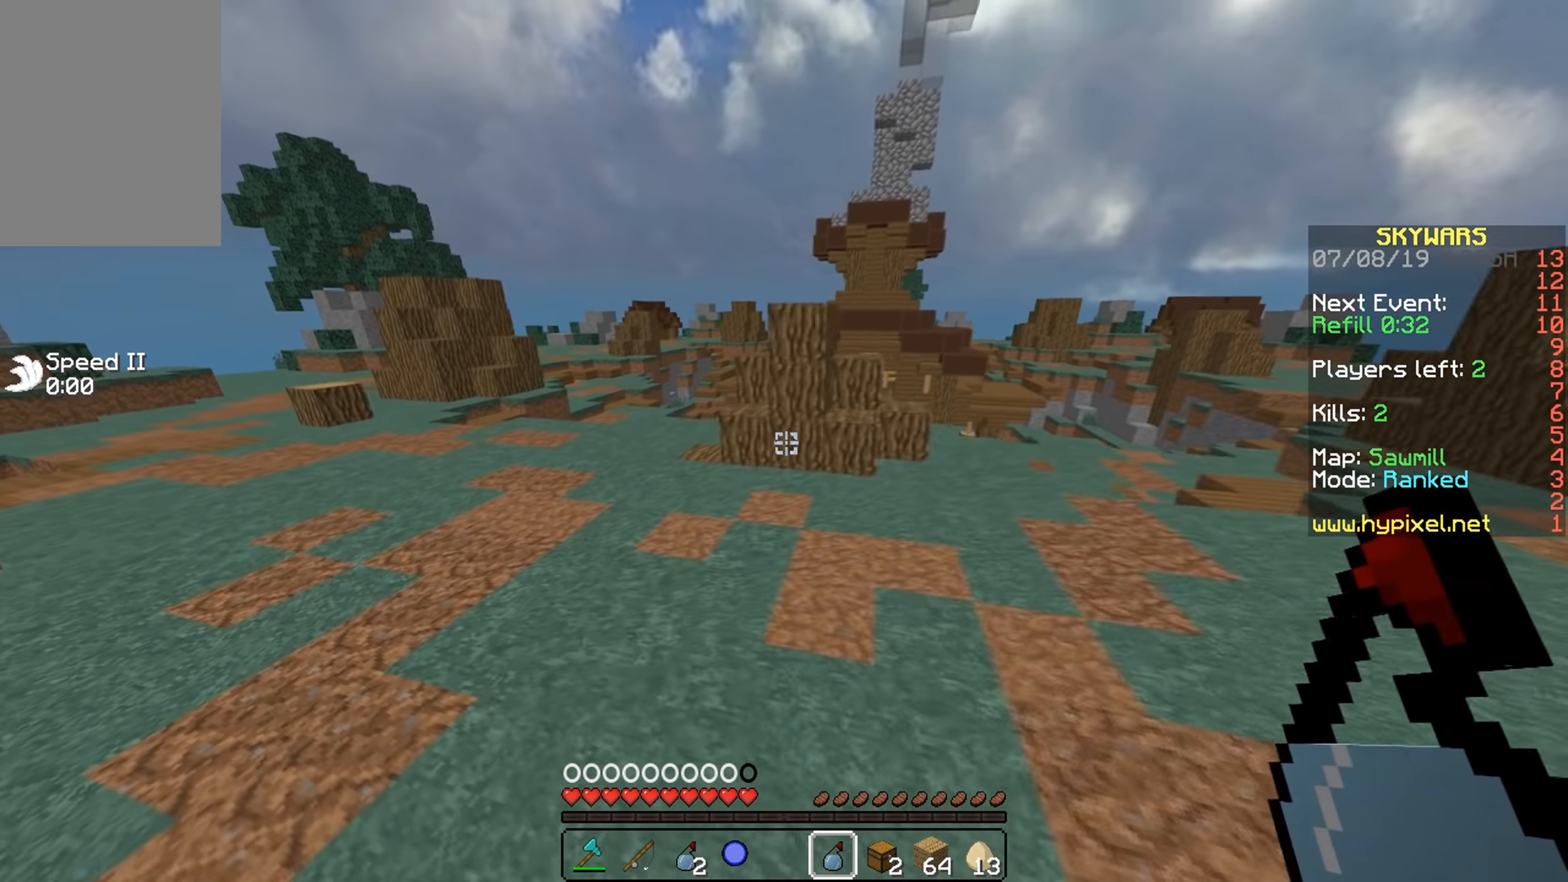
{"keys": ["a", "w"], "mouse": [], "events": []}
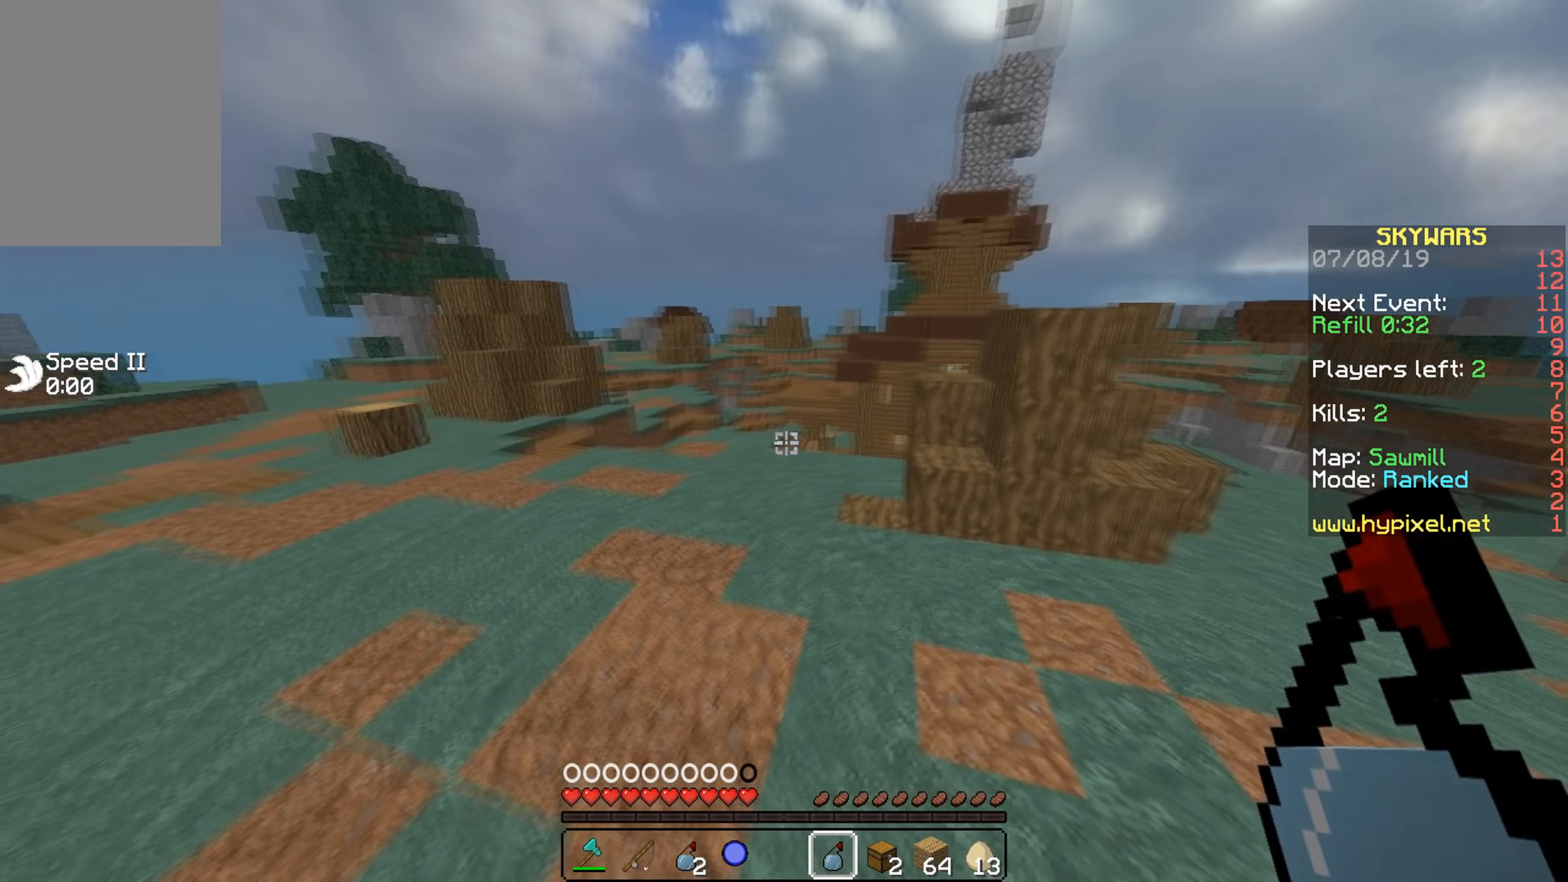
{"keys": ["a", "w"], "mouse": [], "events": []}